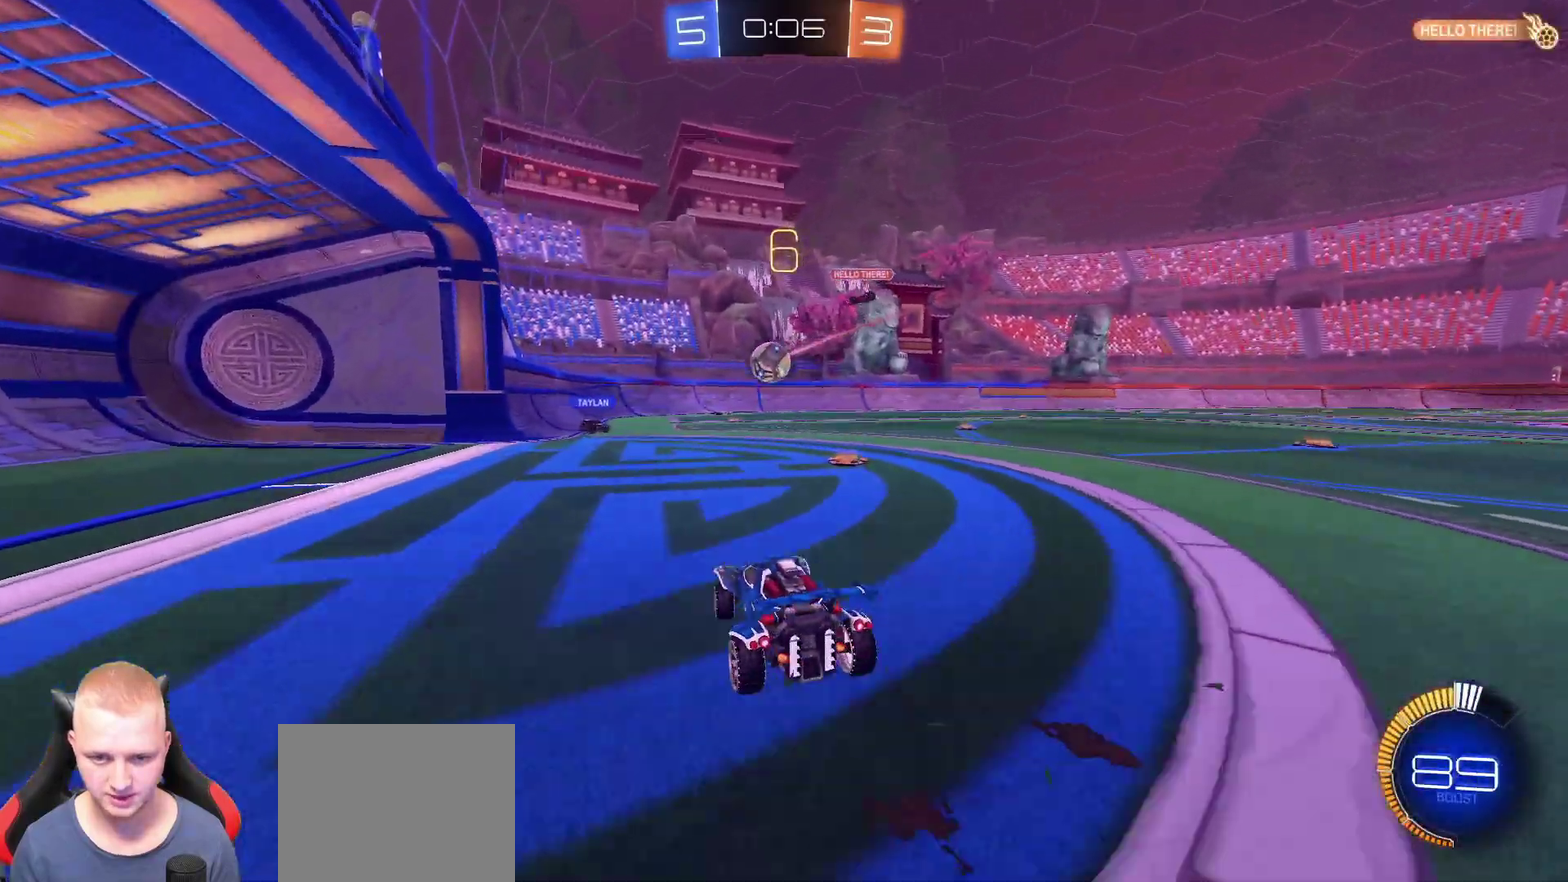
Gameplay with a controller (PlayStation layout); each line is a JSON object with the inputs held at the frame after it. "events" lists button and stick changes between this image and that frame as [ms after this image, input, new state], when the widget could be followed in between. Not read: CROSS L1 R1.
{"buttons": [], "left_stick": "right", "right_stick": "center"}
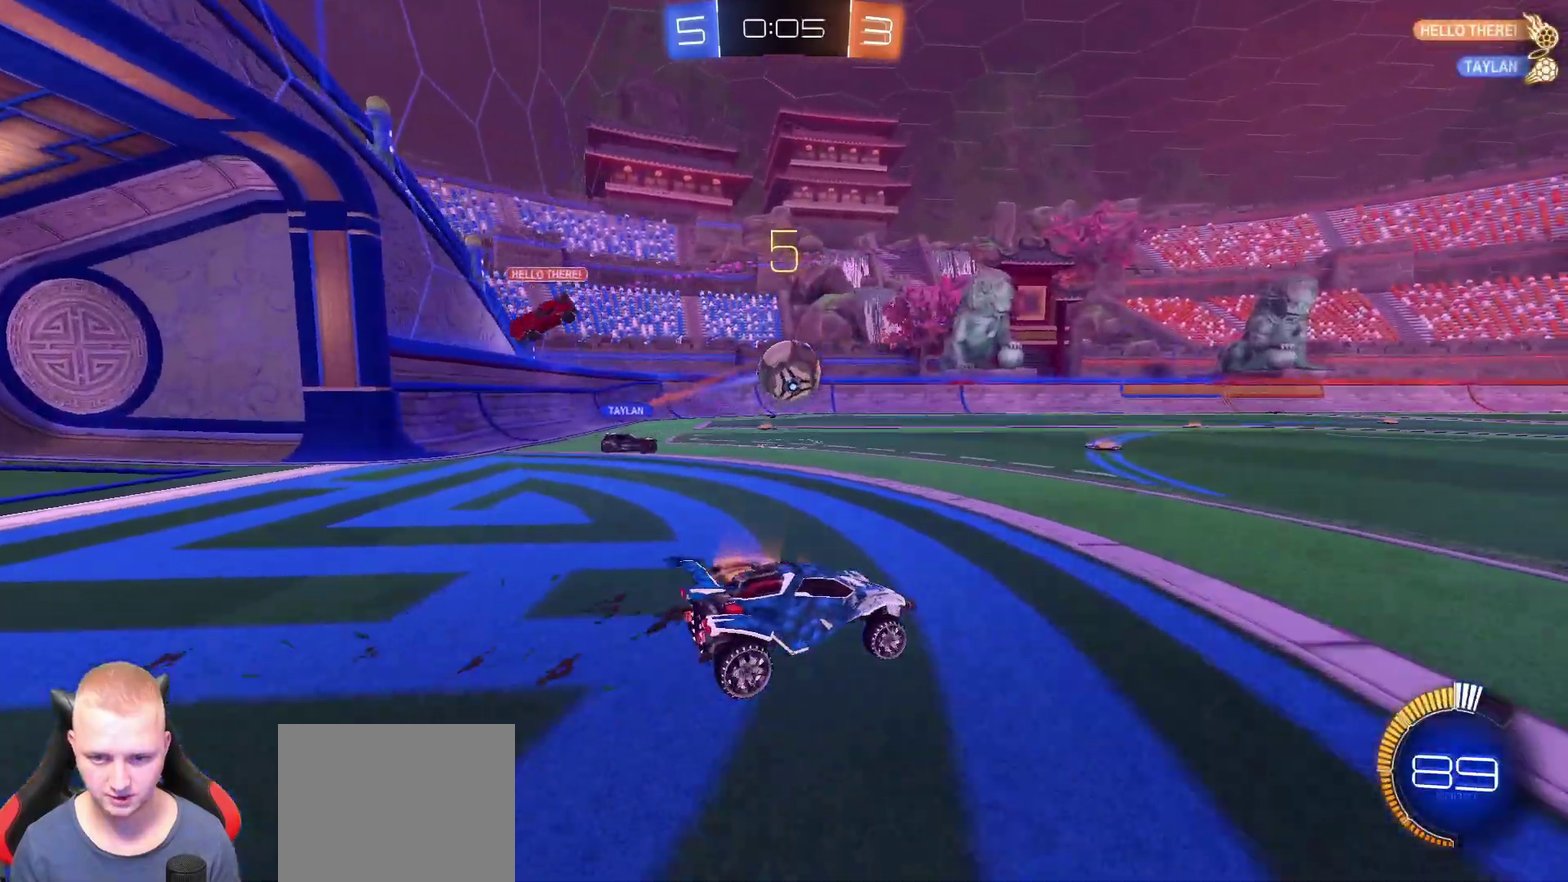
{"buttons": ["R2"], "left_stick": "center", "right_stick": "center", "events": [[34, "left_stick", "center"], [84, "left_stick", "left"], [101, "R2", "down"], [217, "left_stick", "center"], [284, "TRIANGLE", "down"], [418, "TRIANGLE", "up"]]}
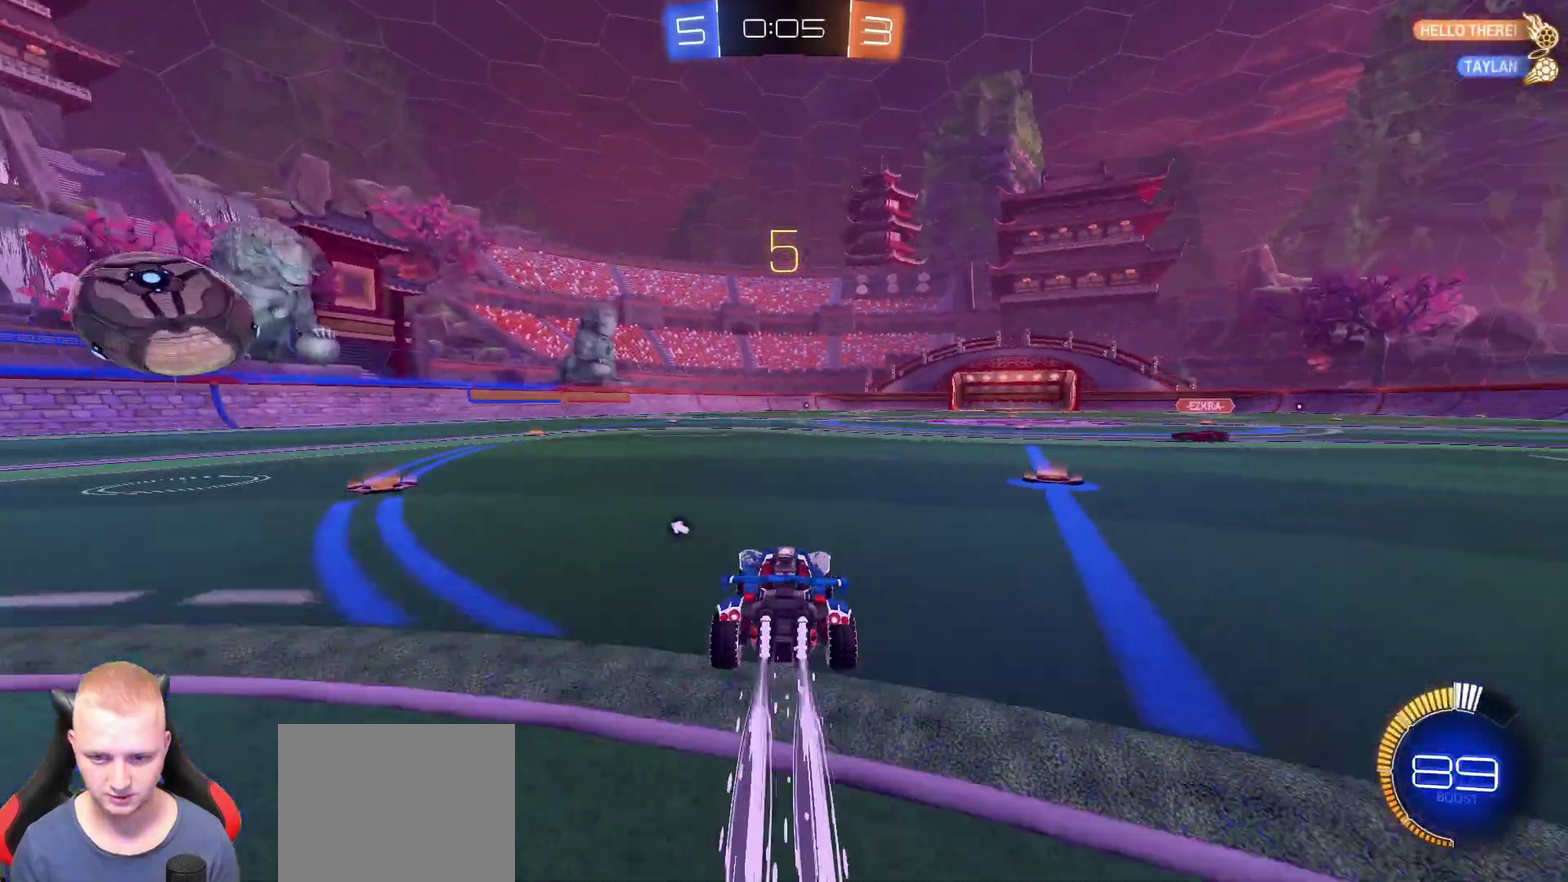
{"buttons": ["R2"], "left_stick": "right", "right_stick": "center", "events": [[117, "left_stick", "left"], [167, "left_stick", "center"], [417, "left_stick", "right"]]}
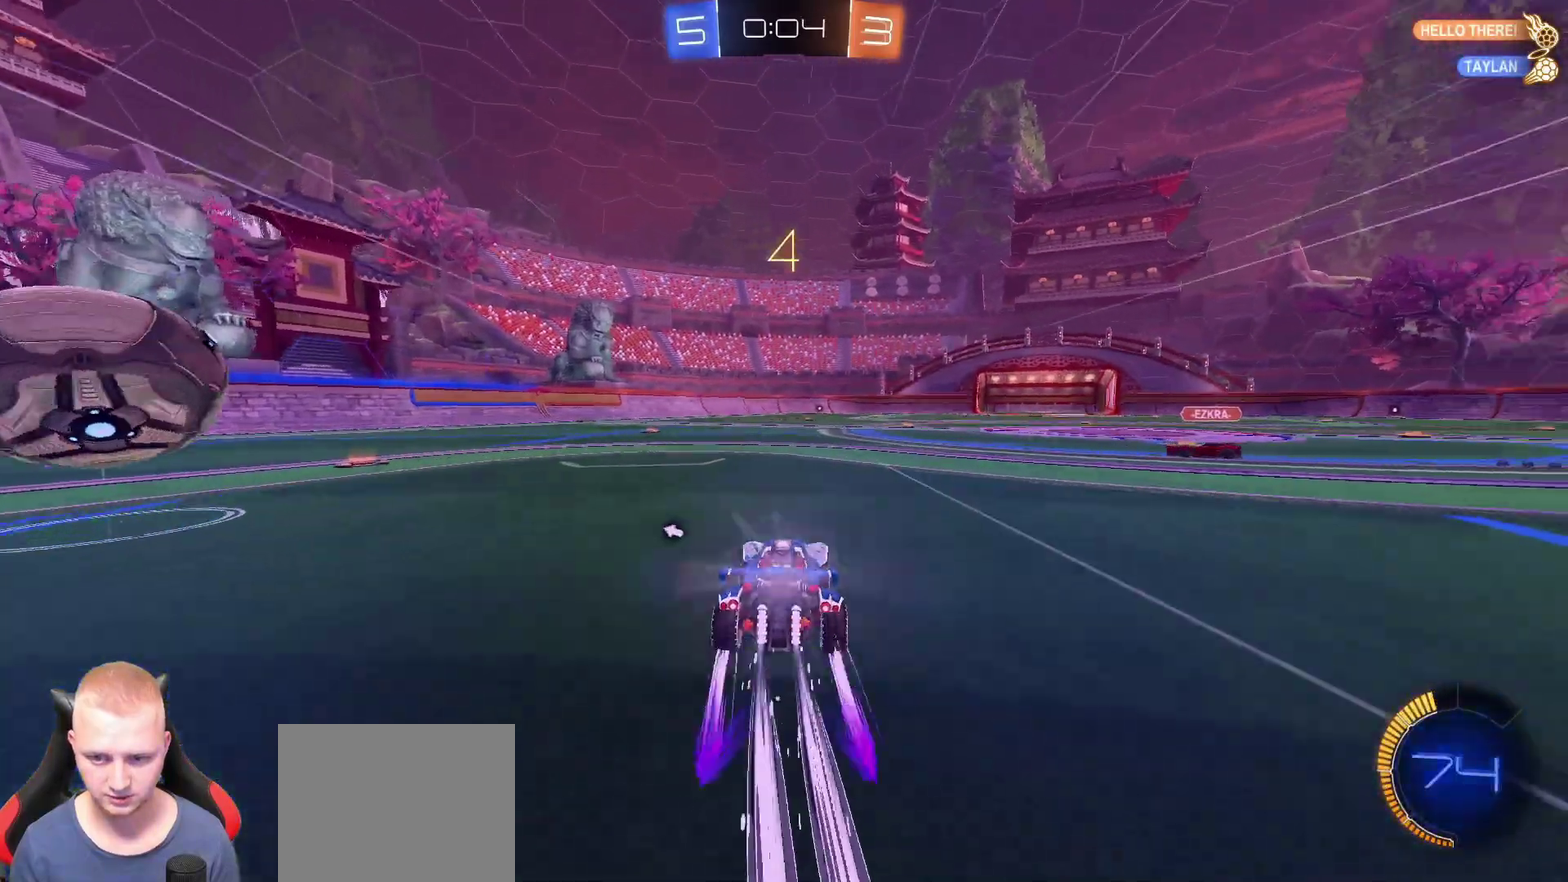
{"buttons": ["R2"], "left_stick": "left", "right_stick": "center", "events": [[34, "left_stick", "center"], [317, "left_stick", "right"], [484, "left_stick", "left"]]}
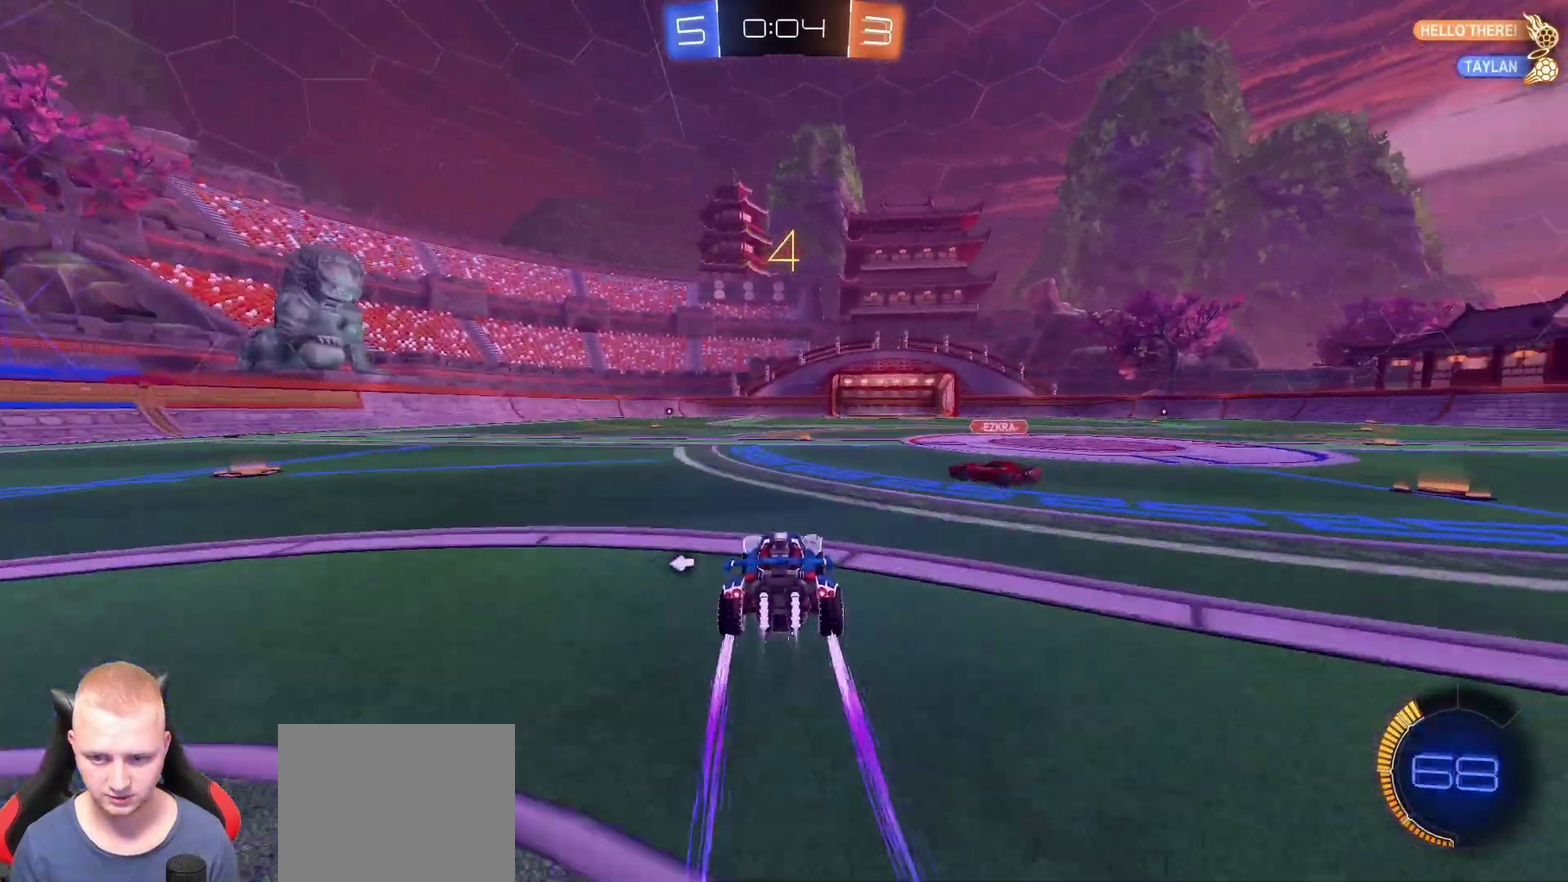
{"buttons": ["L2"], "left_stick": "right", "right_stick": "center", "events": [[50, "left_stick", "center"], [217, "left_stick", "right"], [400, "R2", "up"], [484, "L2", "down"]]}
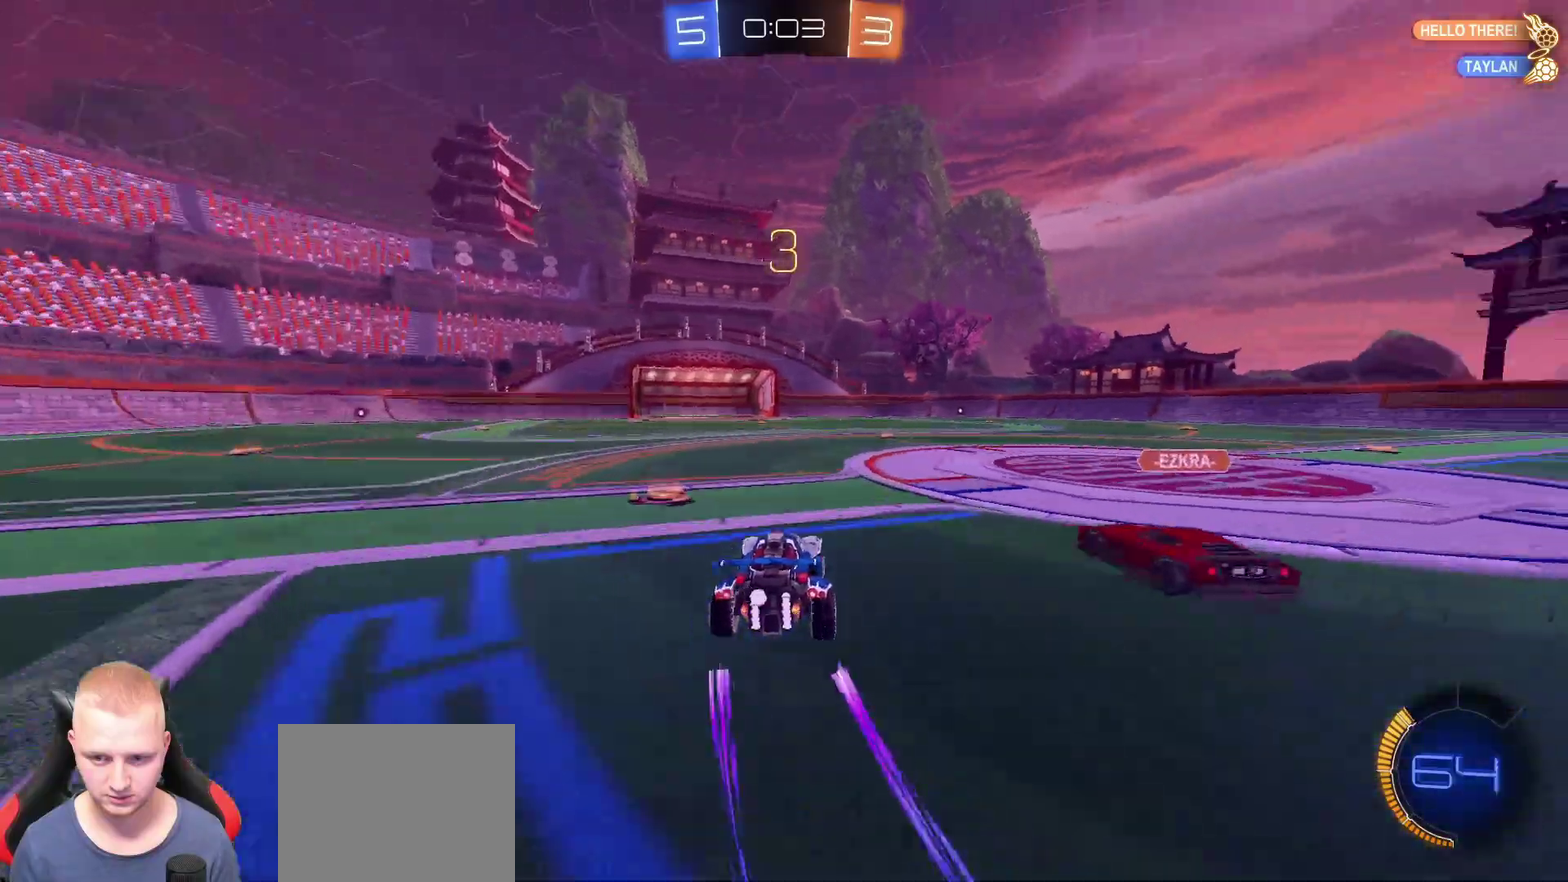
{"buttons": ["L2"], "left_stick": "left", "right_stick": "center", "events": [[51, "left_stick", "up-right"], [101, "left_stick", "center"], [217, "left_stick", "right"], [251, "L2", "up"], [334, "L2", "down"], [401, "left_stick", "up-left"], [451, "left_stick", "left"]]}
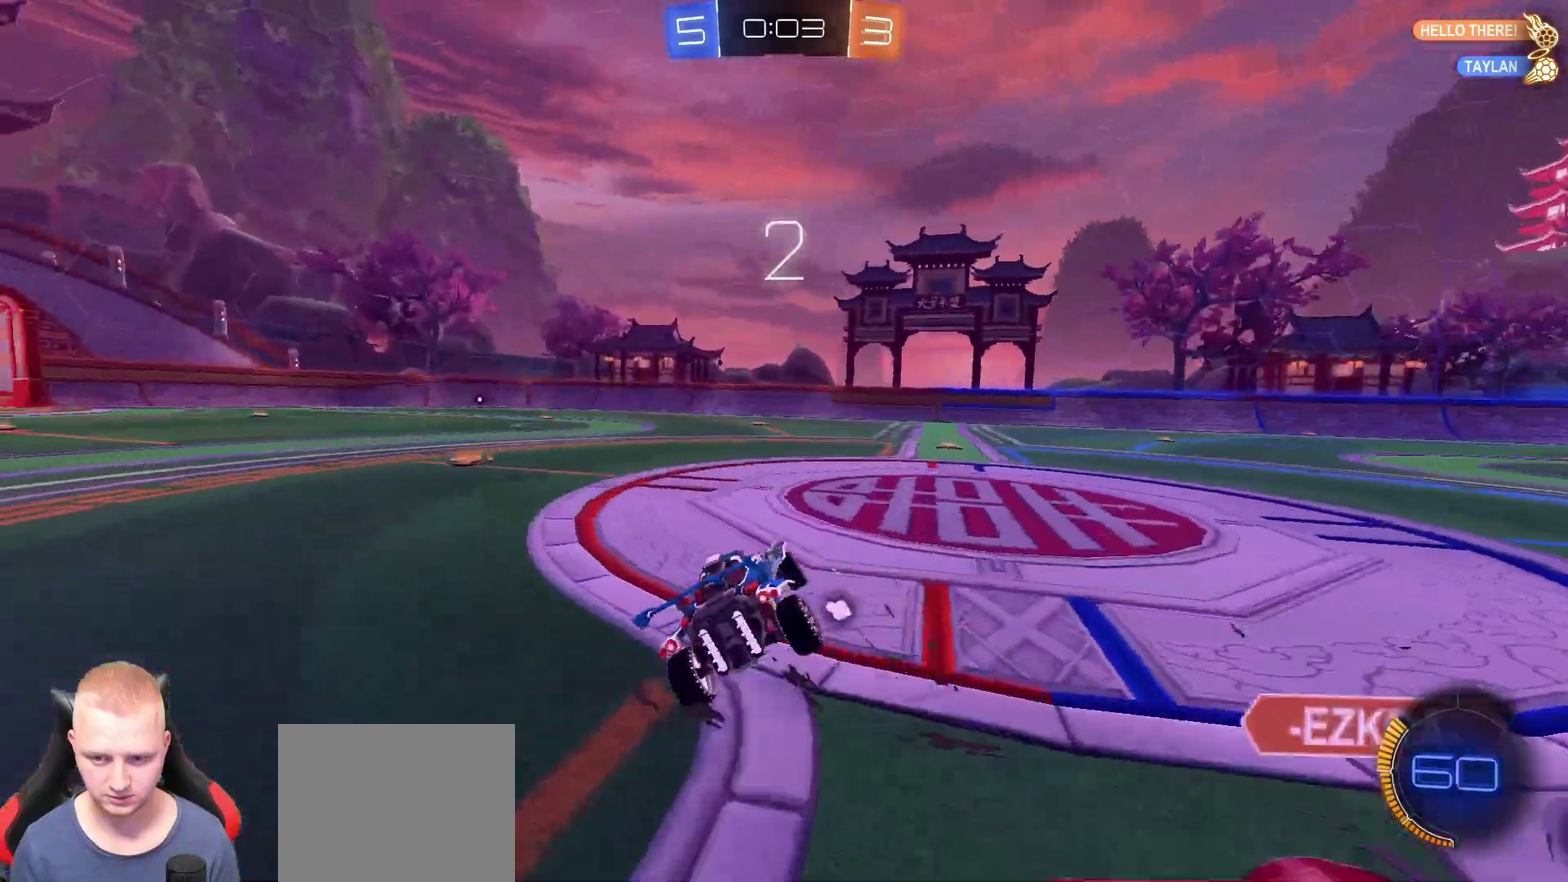
{"buttons": [], "left_stick": "right", "right_stick": "center", "events": [[133, "L2", "up"], [133, "TRIANGLE", "down"], [183, "left_stick", "down-left"], [267, "TRIANGLE", "up"], [267, "left_stick", "down-right"], [317, "left_stick", "right"]]}
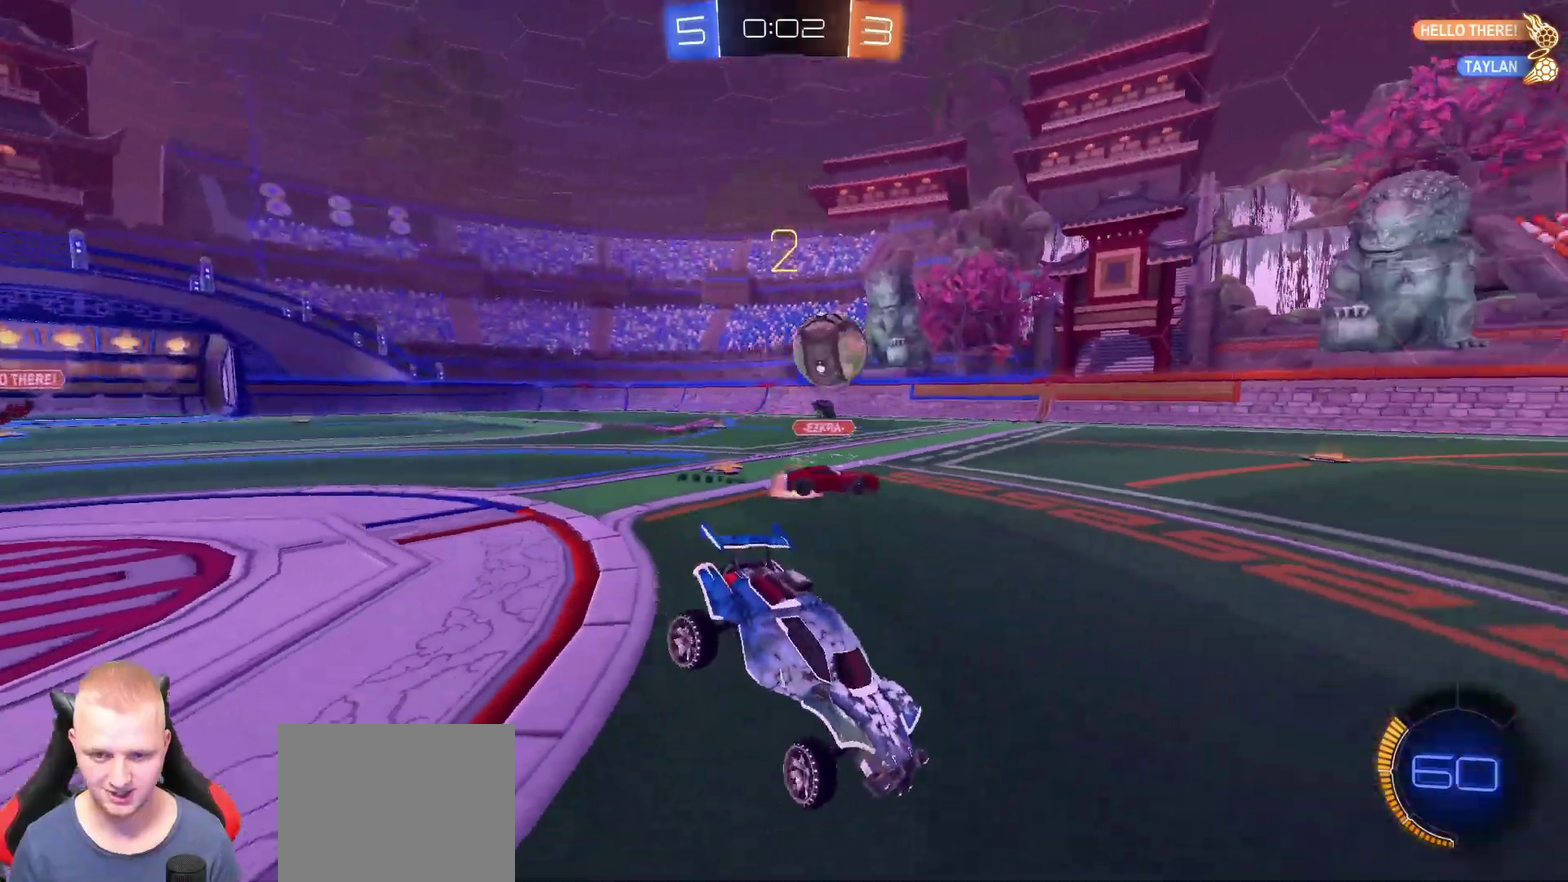
{"buttons": ["R2"], "left_stick": "left", "right_stick": "center"}
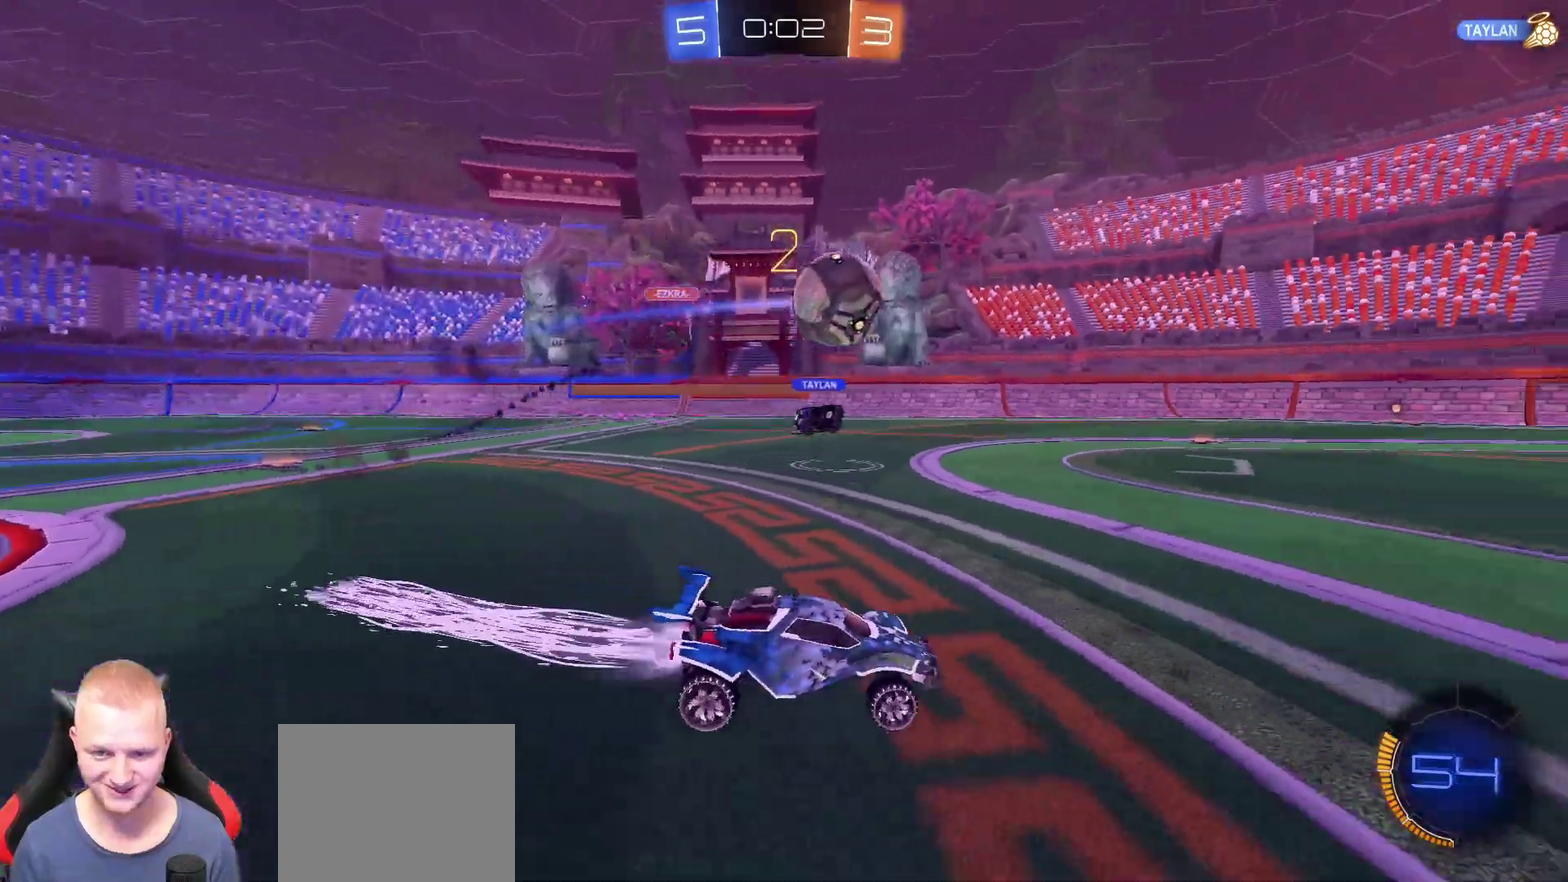
{"buttons": ["R2"], "left_stick": "center", "right_stick": "center", "events": [[50, "left_stick", "center"], [100, "left_stick", "right"], [234, "left_stick", "center"]]}
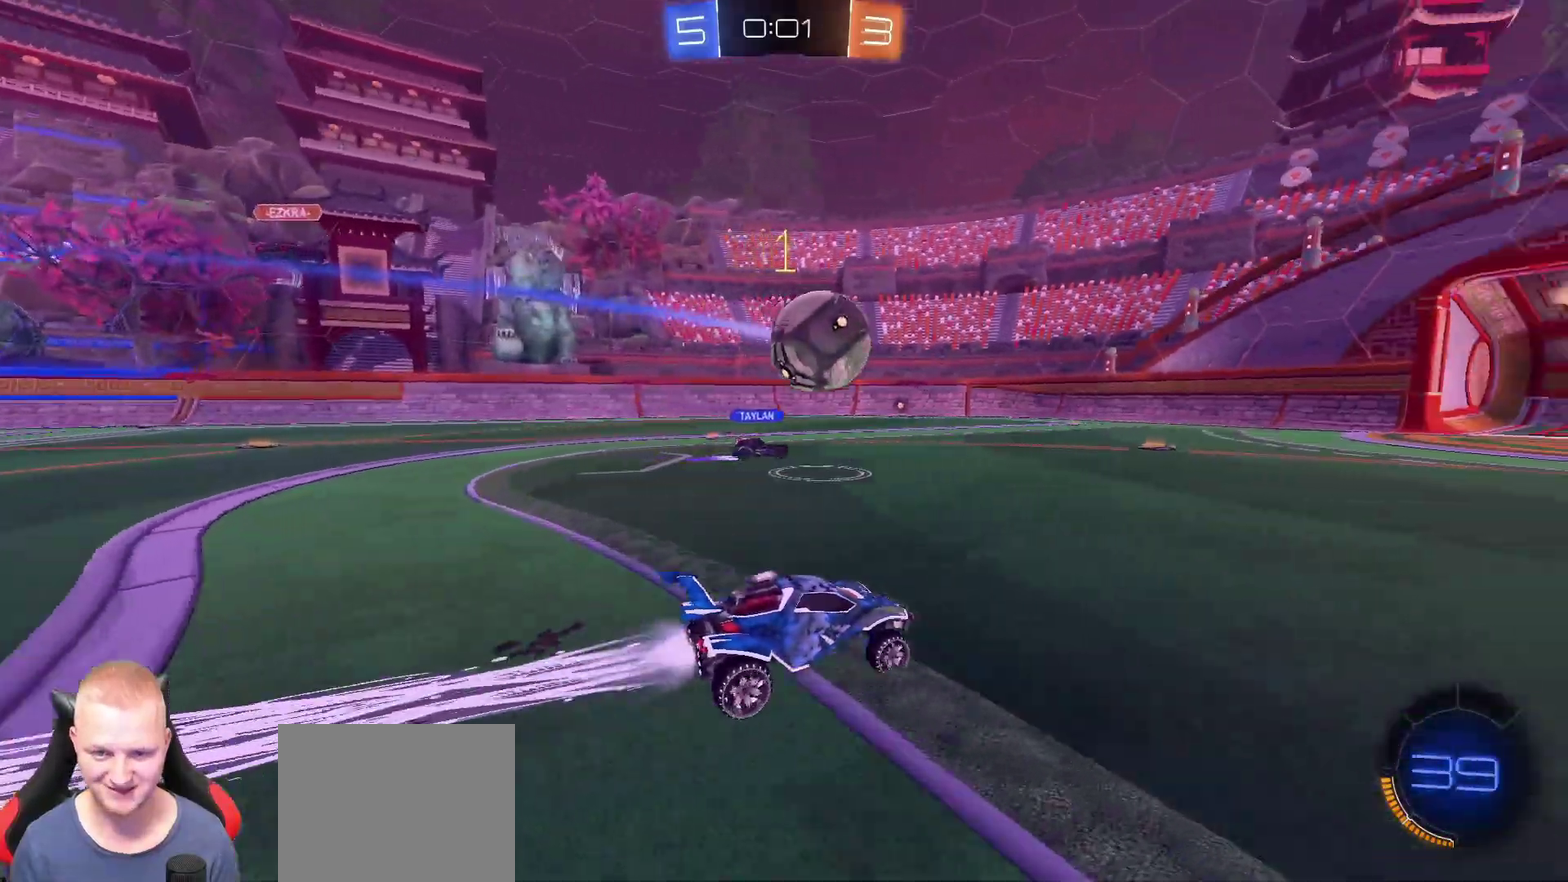
{"buttons": ["R2"], "left_stick": "center", "right_stick": "center", "events": []}
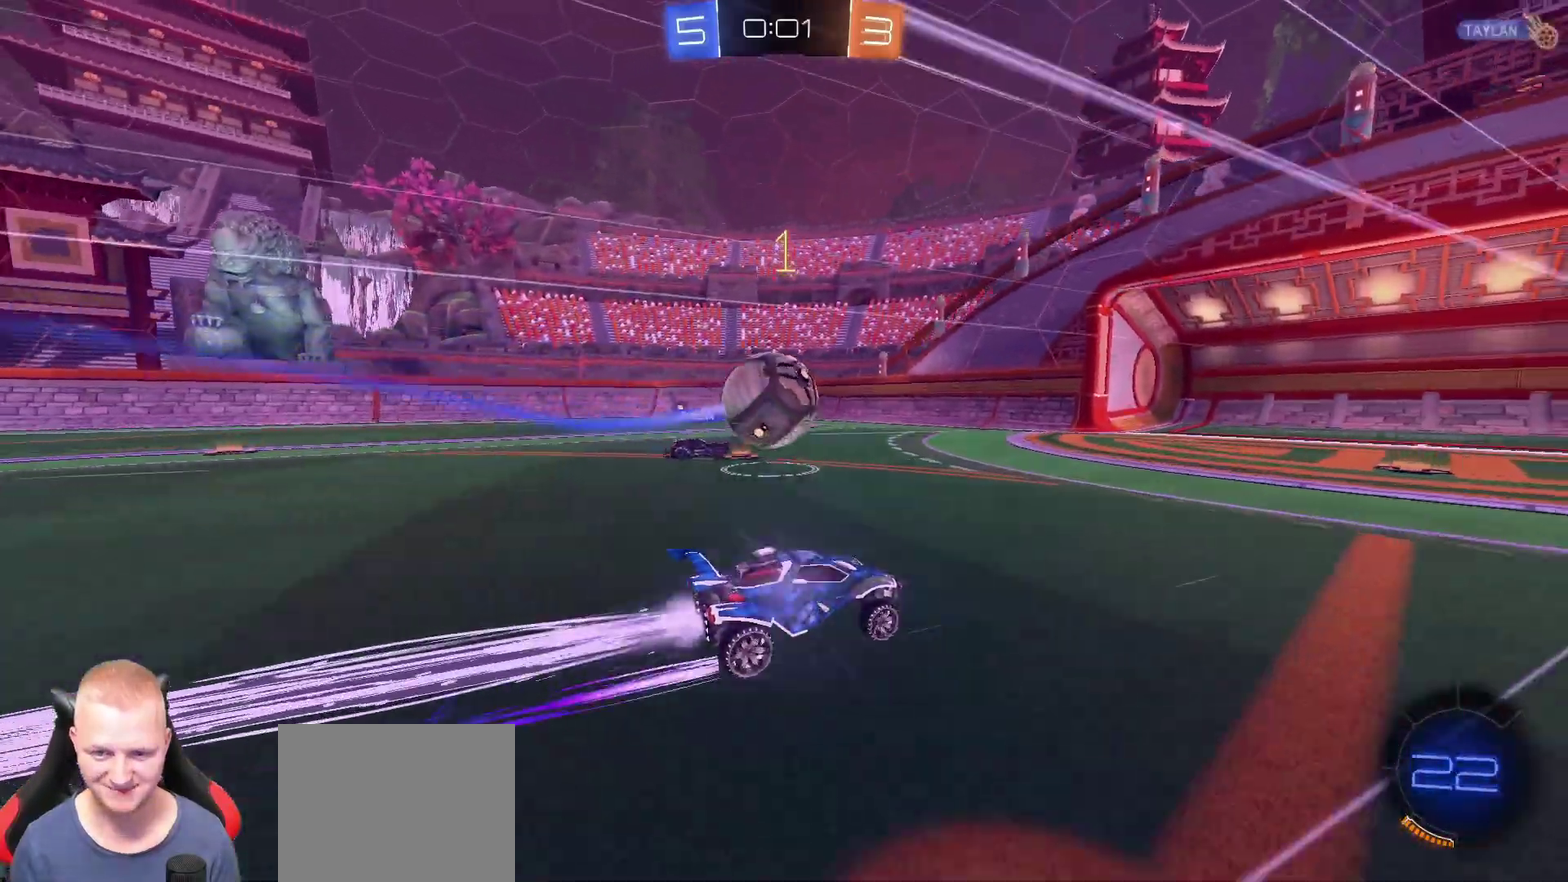
{"buttons": [], "left_stick": "down-left", "right_stick": "center", "events": [[17, "left_stick", "left"], [117, "left_stick", "down-left"], [150, "R2", "up"], [183, "left_stick", "center"], [250, "left_stick", "right"], [267, "L2", "down"], [350, "L2", "up"], [434, "left_stick", "down-left"]]}
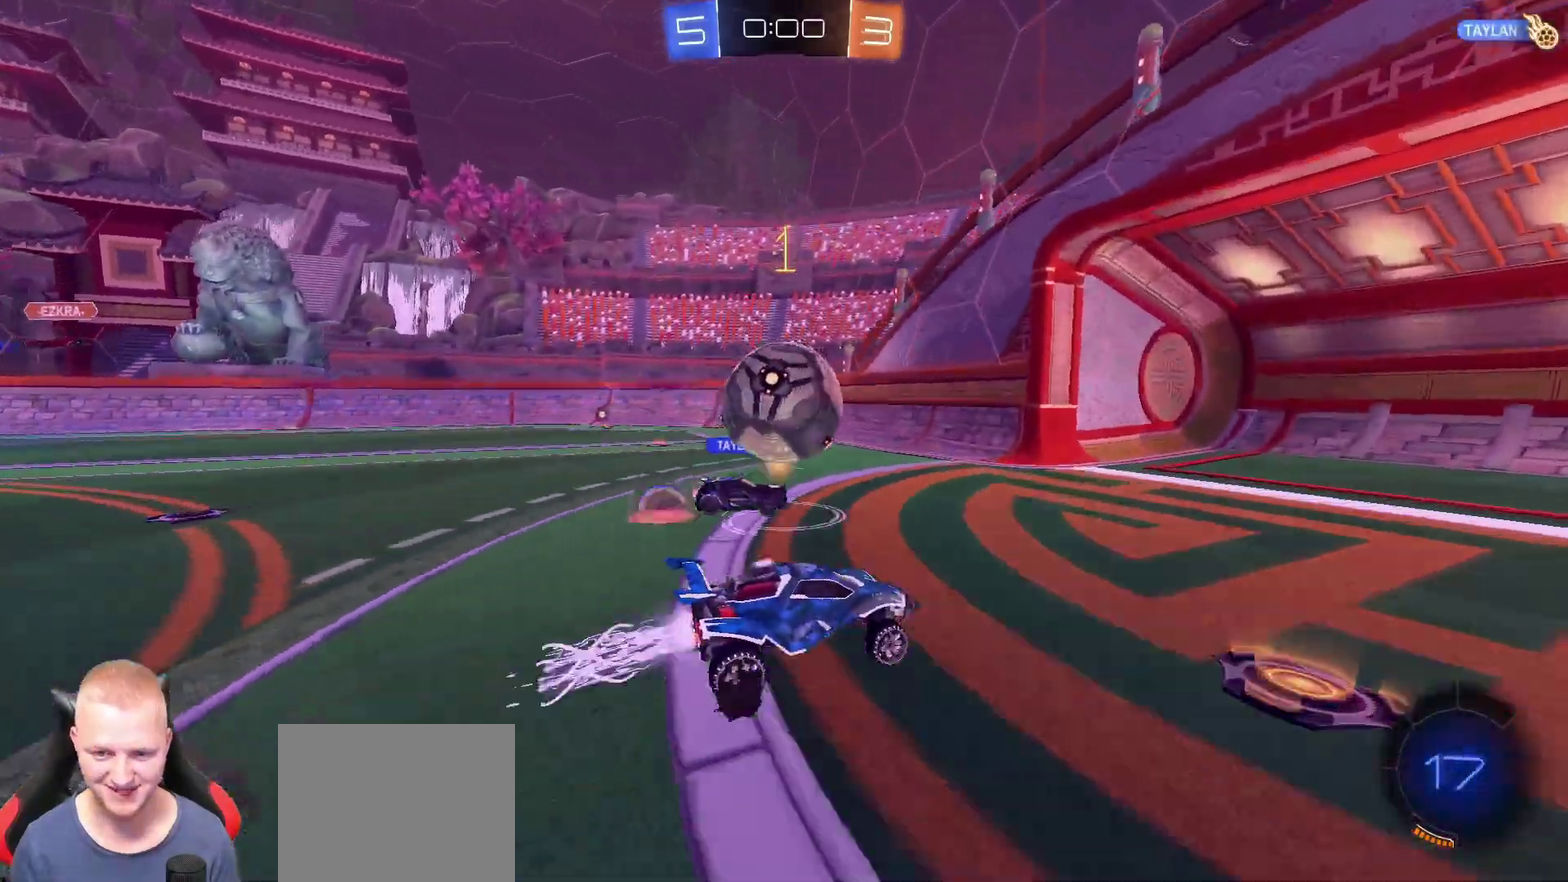
{"buttons": ["TRIANGLE", "R2"], "left_stick": "down-left", "right_stick": "center", "events": [[117, "R2", "down"], [117, "left_stick", "left"], [184, "left_stick", "up-left"], [401, "TRIANGLE", "down"], [401, "left_stick", "down-left"]]}
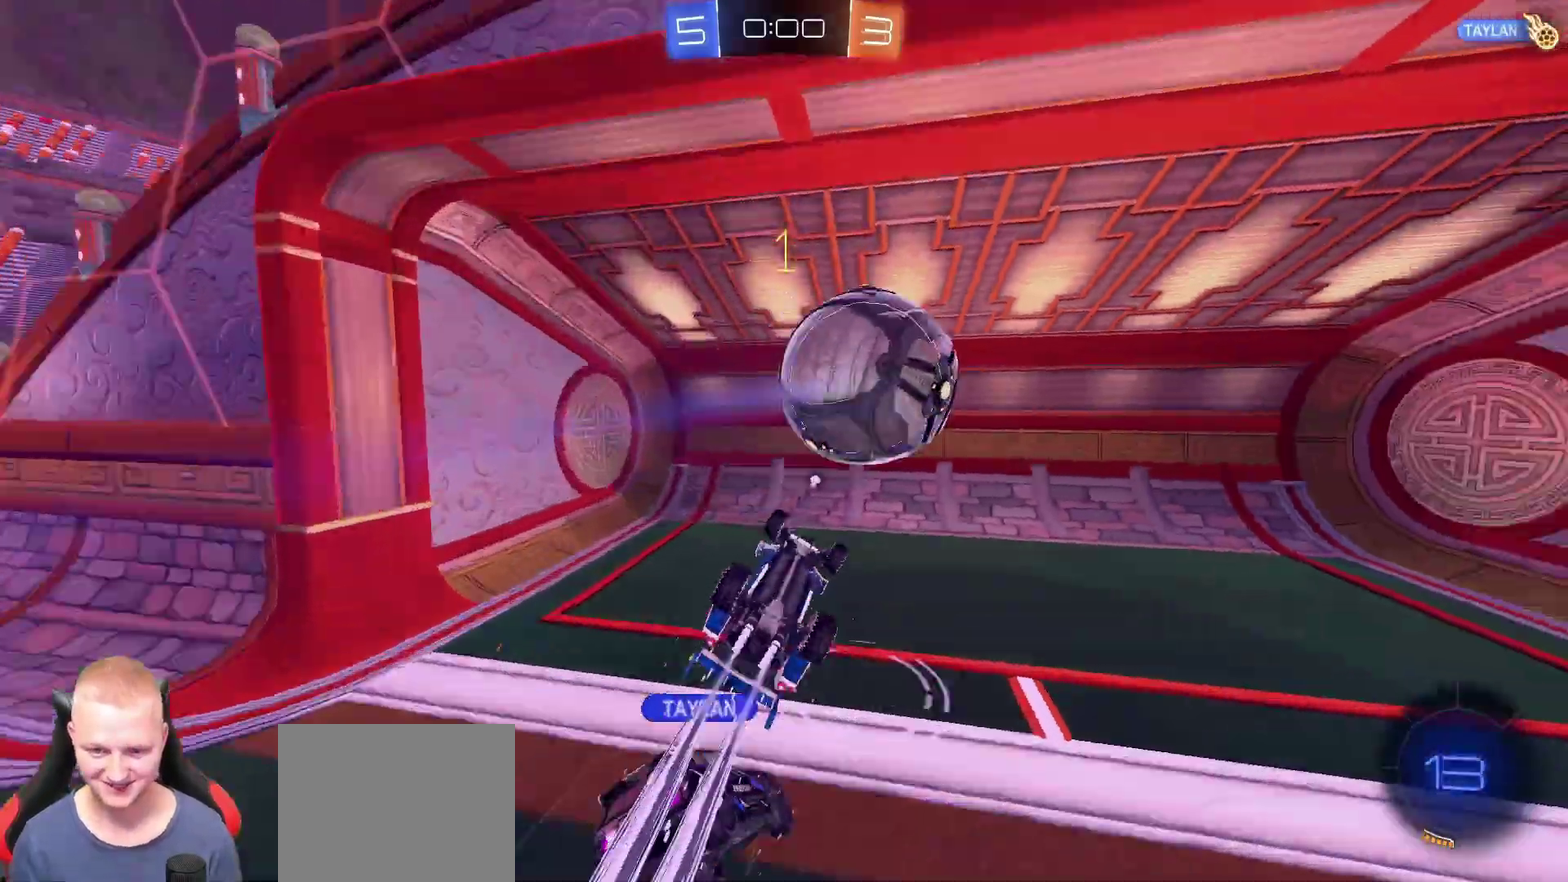
{"buttons": [], "left_stick": "up-right", "right_stick": "center", "events": [[17, "R2", "up"], [17, "TRIANGLE", "up"], [133, "TRIANGLE", "down"], [200, "left_stick", "left"], [217, "TRIANGLE", "up"], [234, "L3", "down"], [367, "L3", "up"], [450, "left_stick", "up-right"]]}
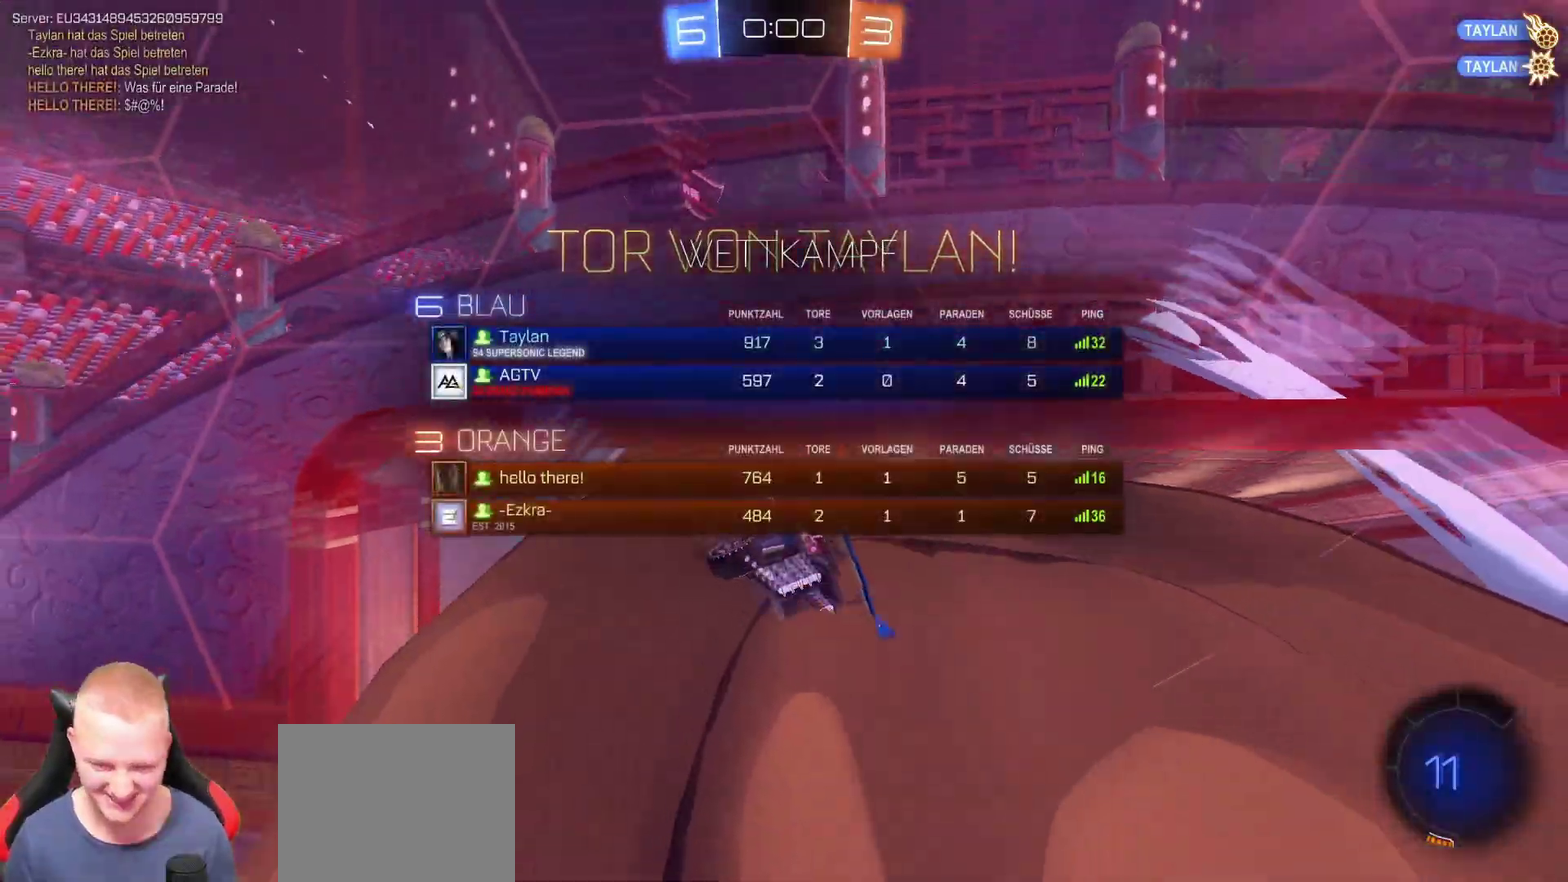
{"buttons": [], "left_stick": "right", "right_stick": "center", "events": [[17, "left_stick", "center"], [267, "TRIANGLE", "down"], [267, "left_stick", "right"], [368, "TRIANGLE", "up"]]}
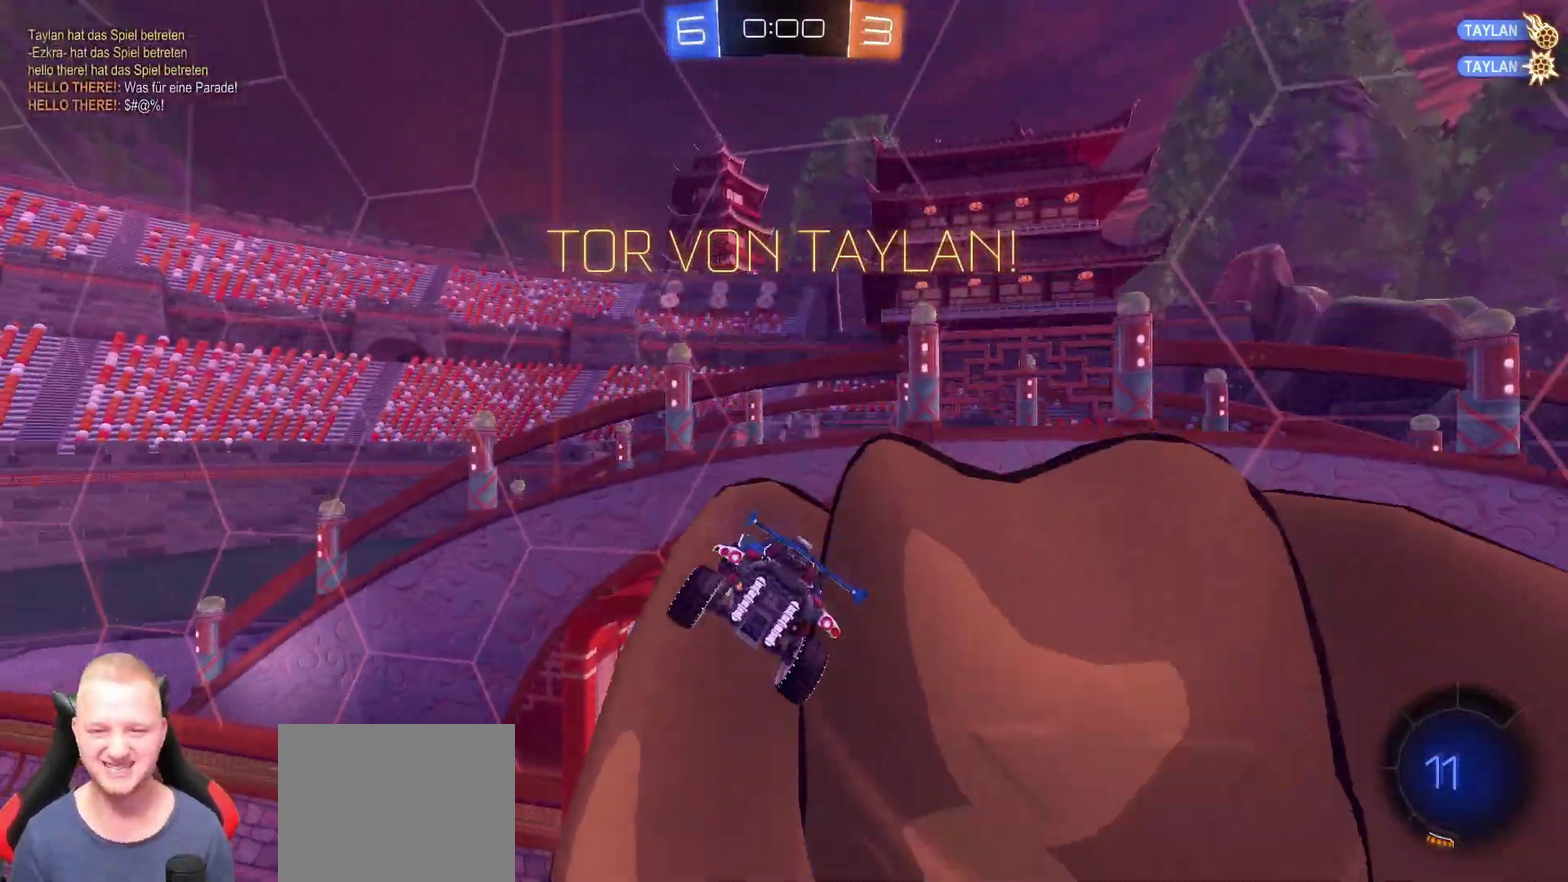
{"buttons": [], "left_stick": "right", "right_stick": "center", "events": []}
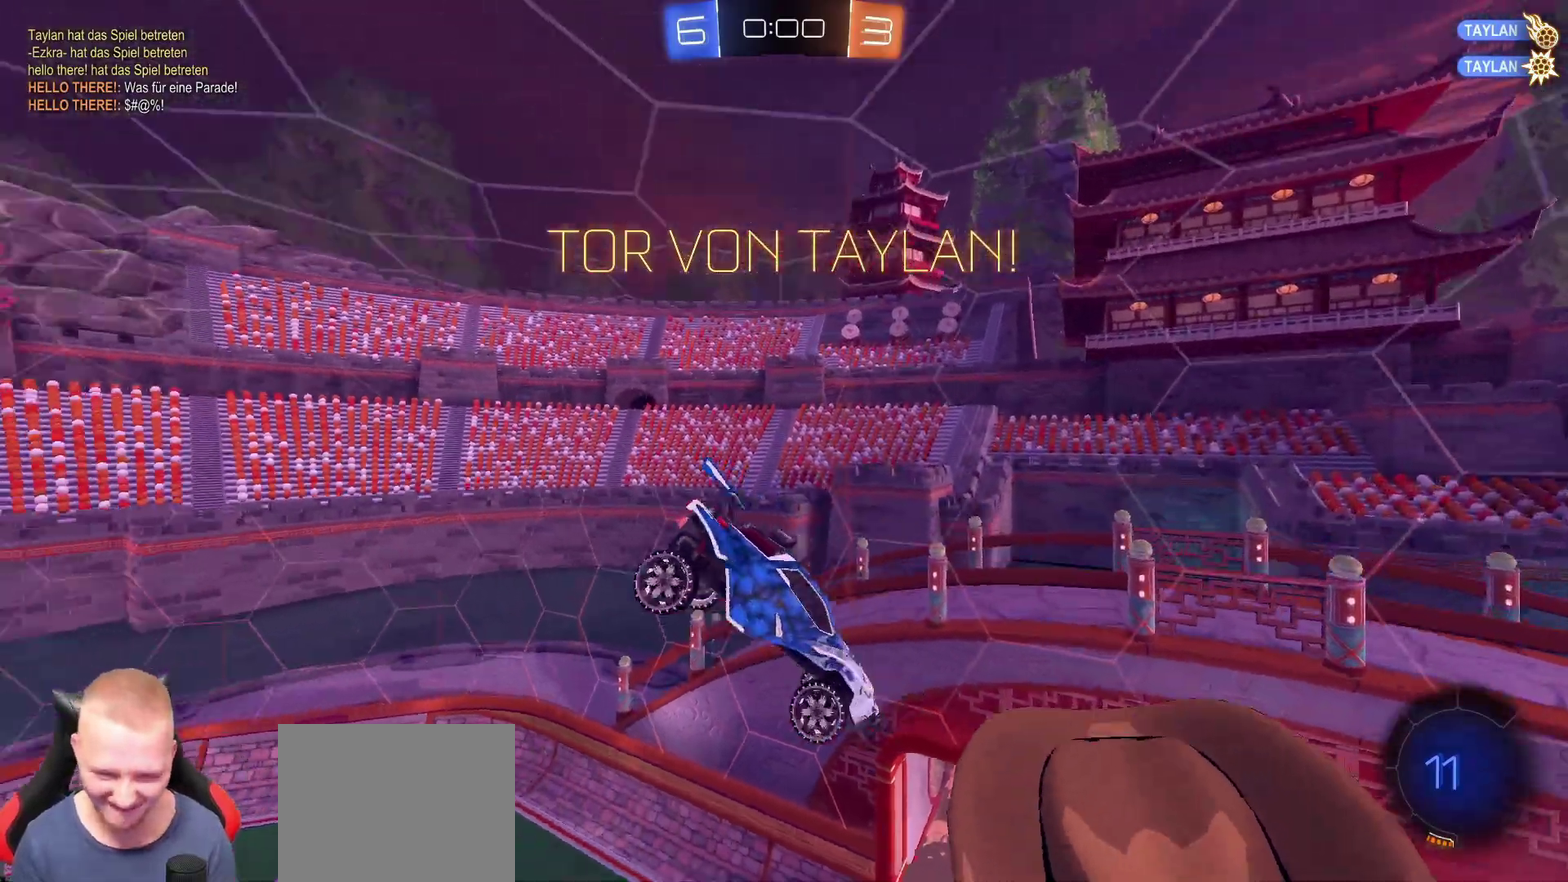
{"buttons": [], "left_stick": "up-right", "right_stick": "center", "events": [[267, "left_stick", "up-right"]]}
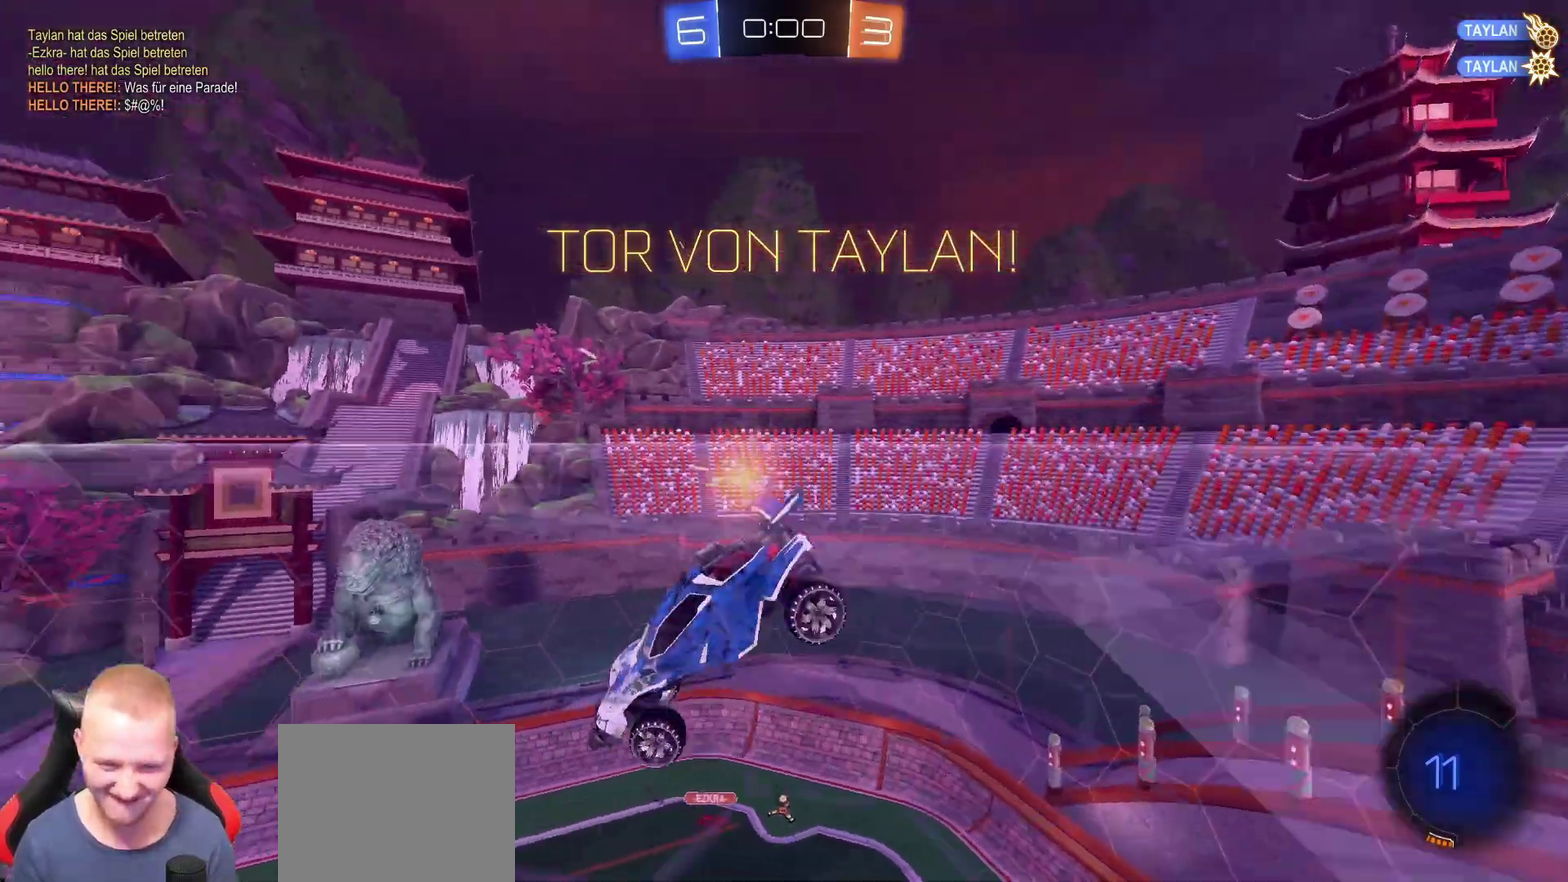
{"buttons": [], "left_stick": "up-right", "right_stick": "center", "events": [[83, "left_stick", "up"], [384, "left_stick", "up-right"]]}
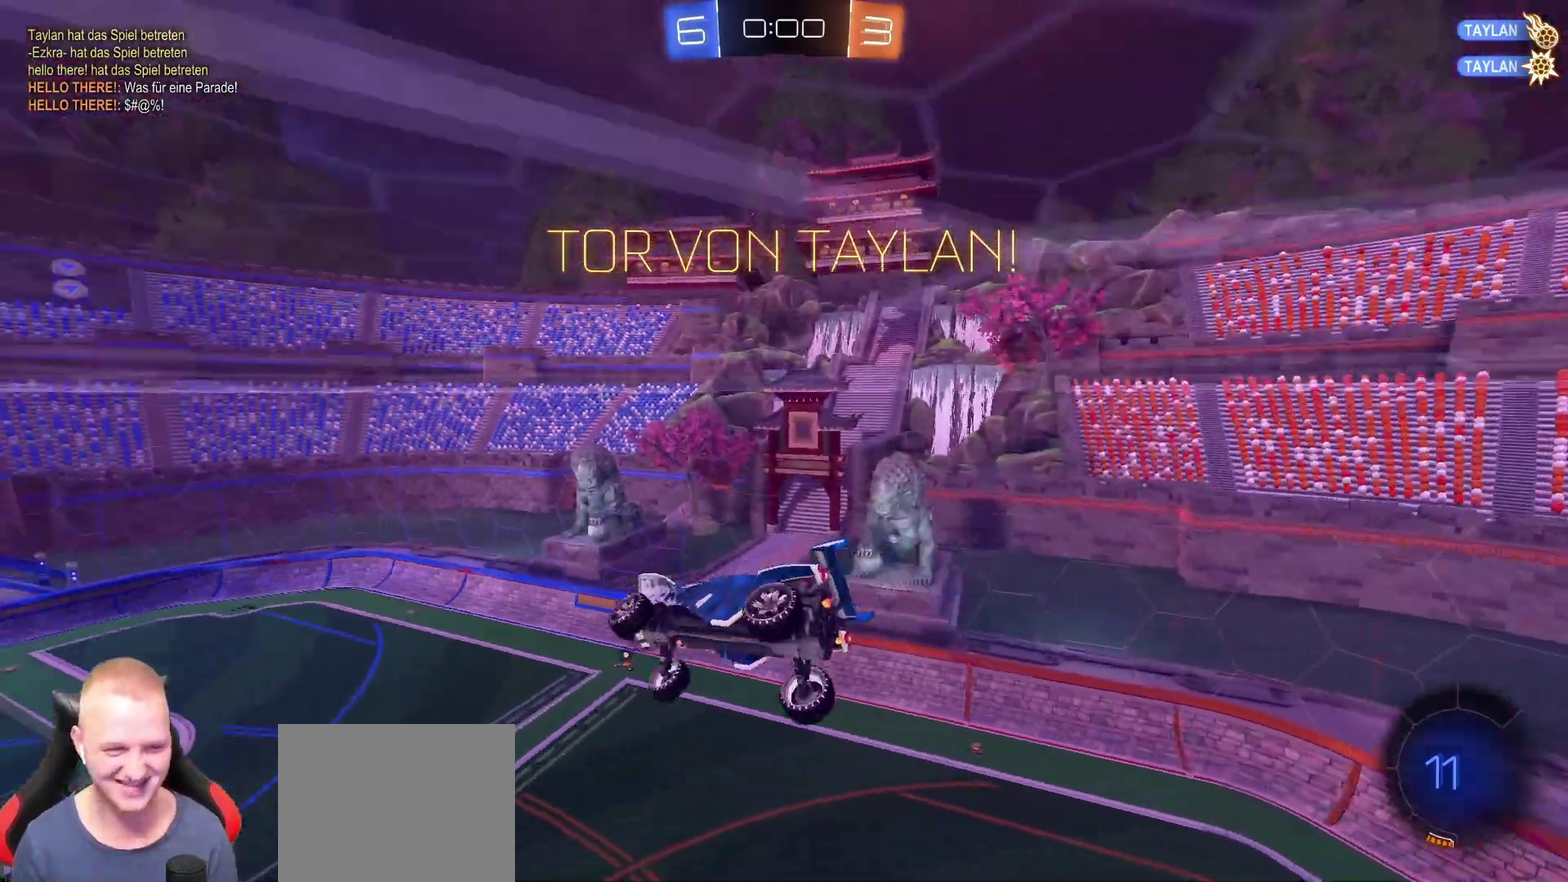
{"buttons": [], "left_stick": "up-right", "right_stick": "center", "events": []}
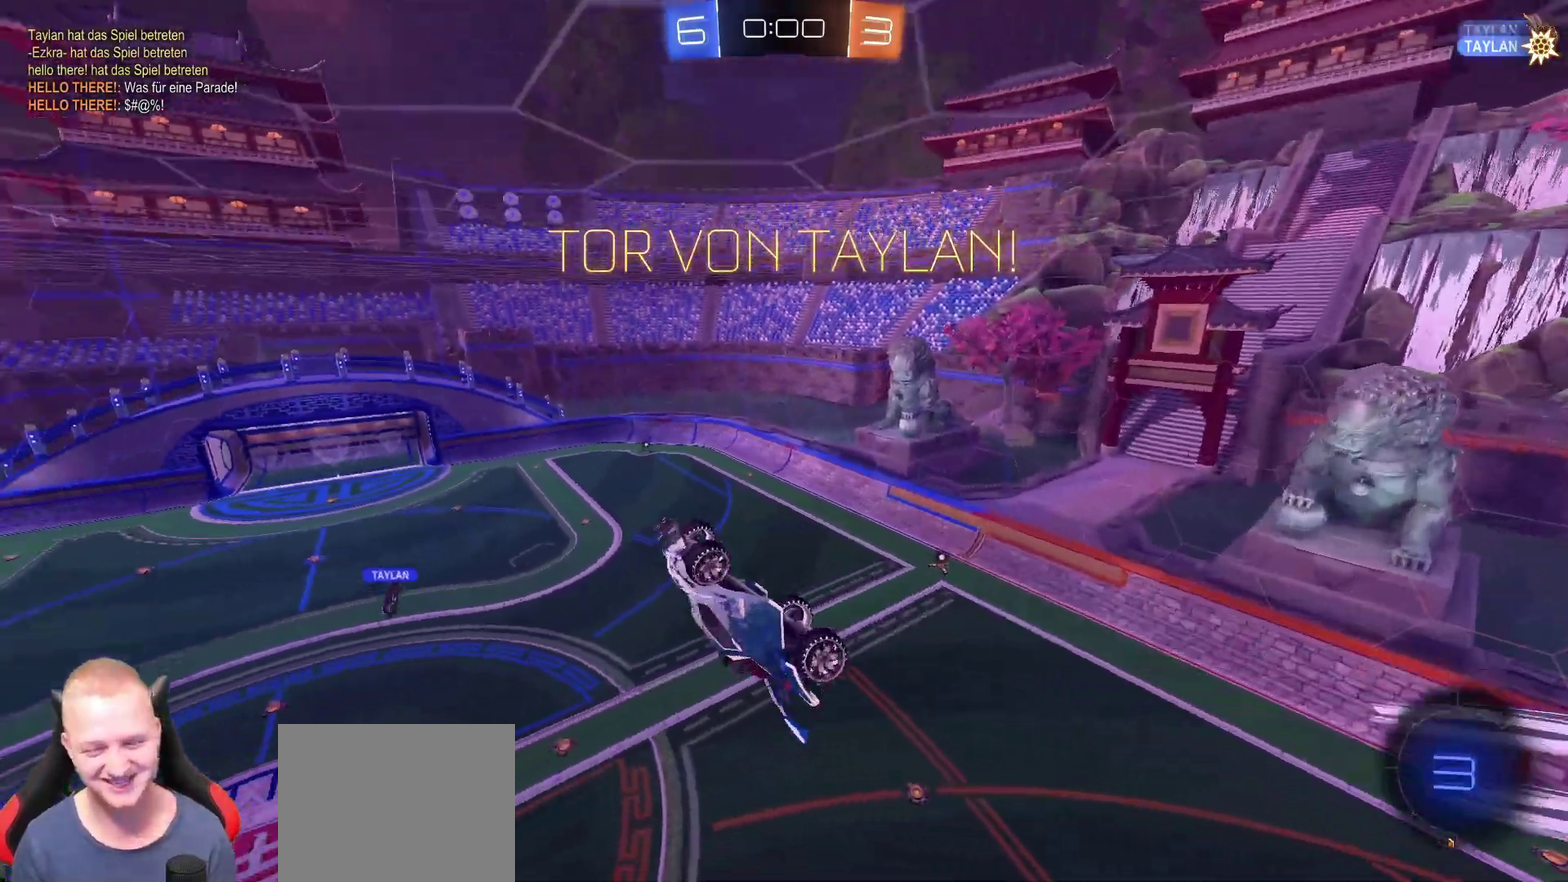
{"buttons": [], "left_stick": "center", "right_stick": "center", "events": [[117, "left_stick", "up"], [167, "left_stick", "center"]]}
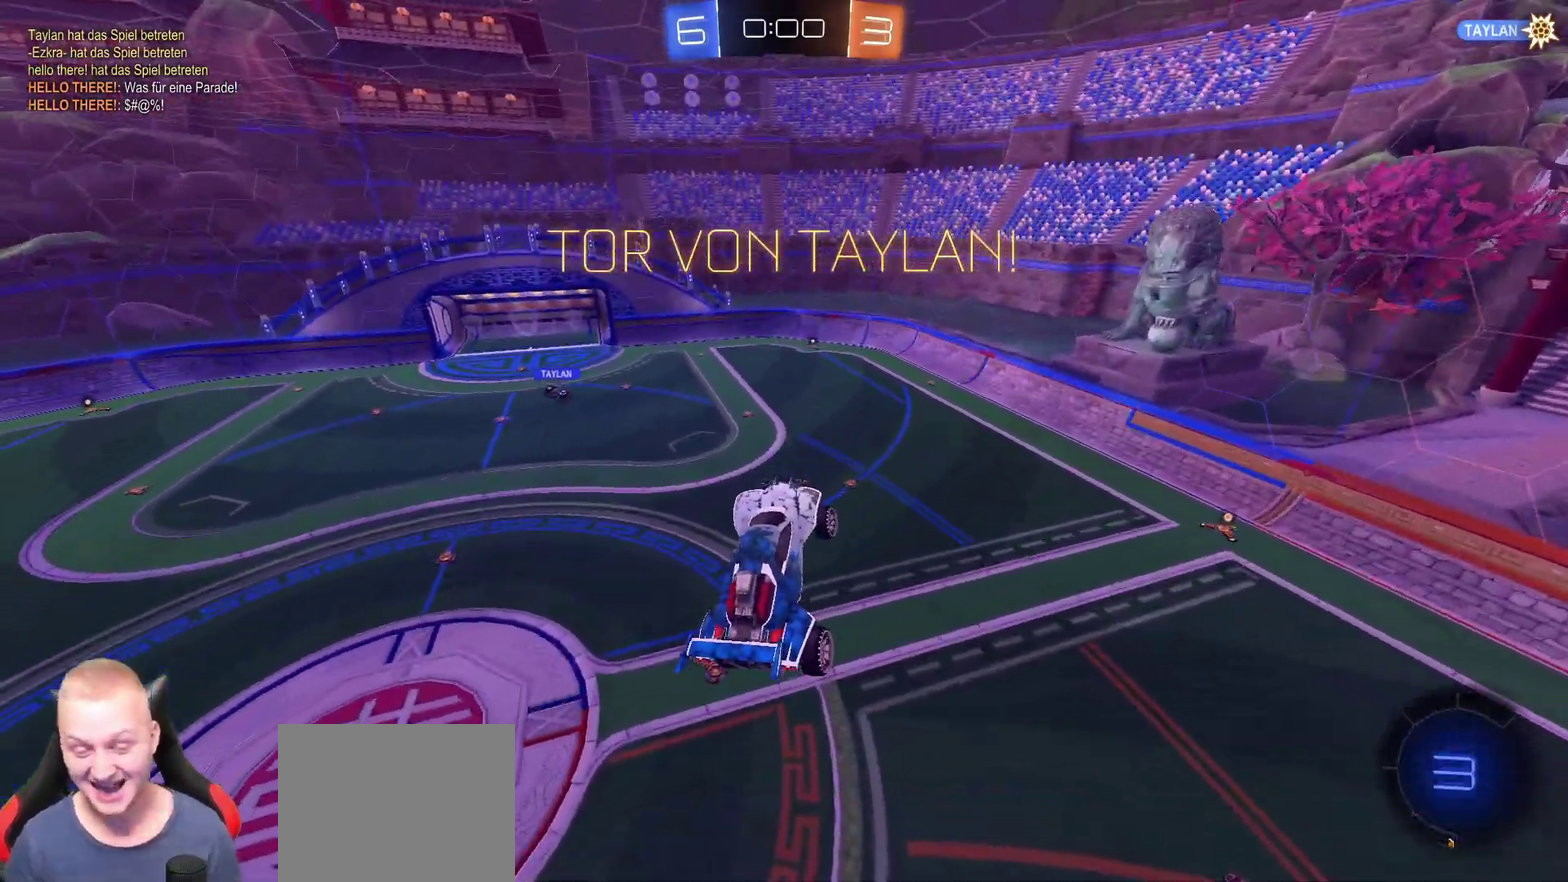
{"buttons": [], "left_stick": "center", "right_stick": "center", "events": []}
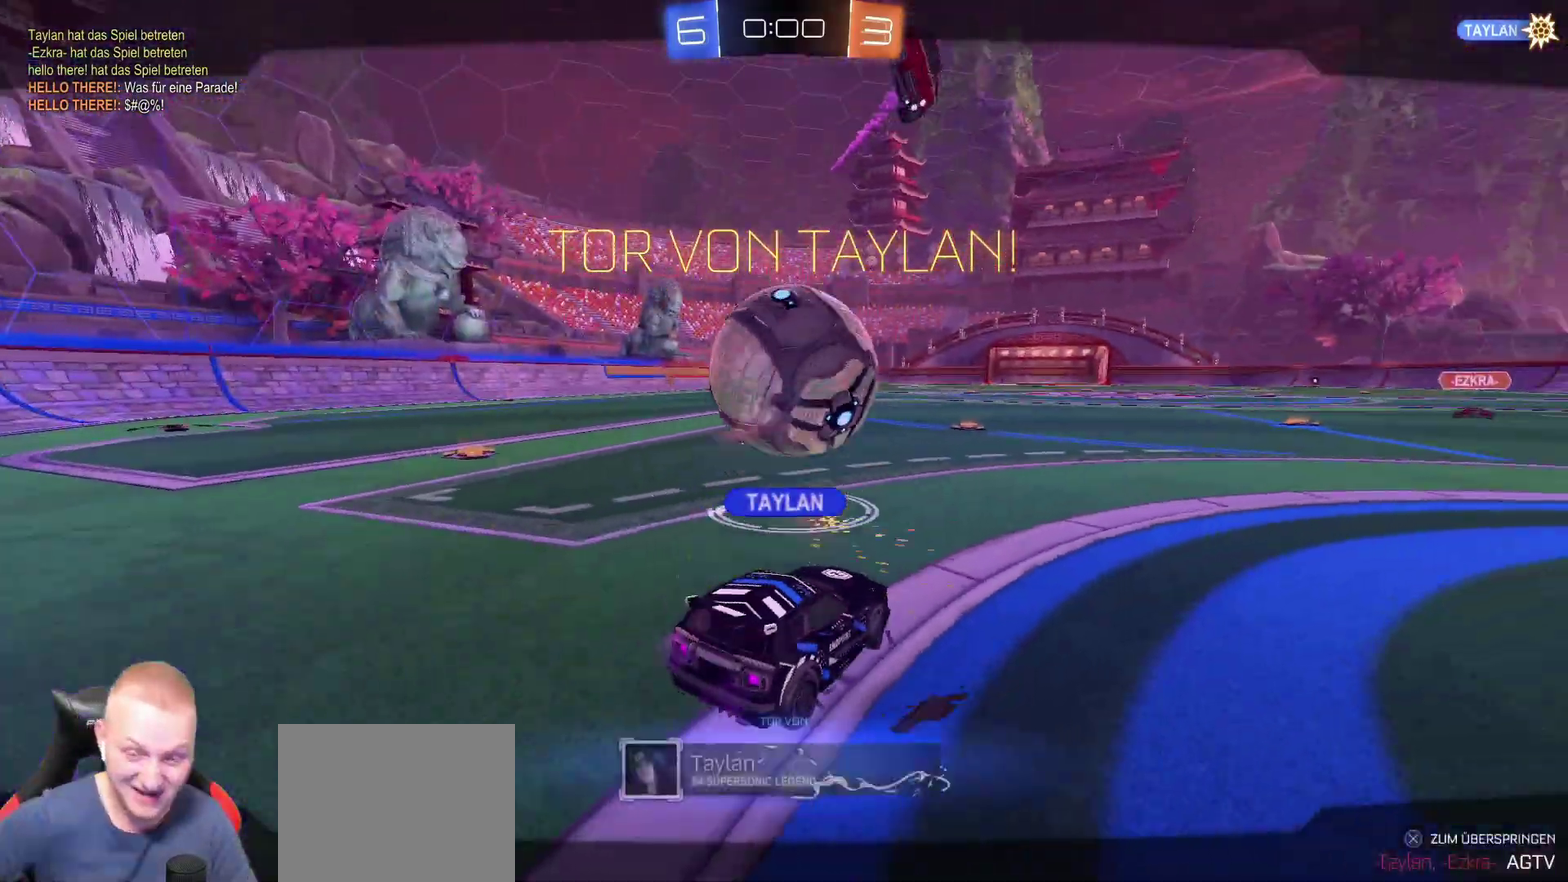
{"buttons": [], "left_stick": "center", "right_stick": "center", "events": []}
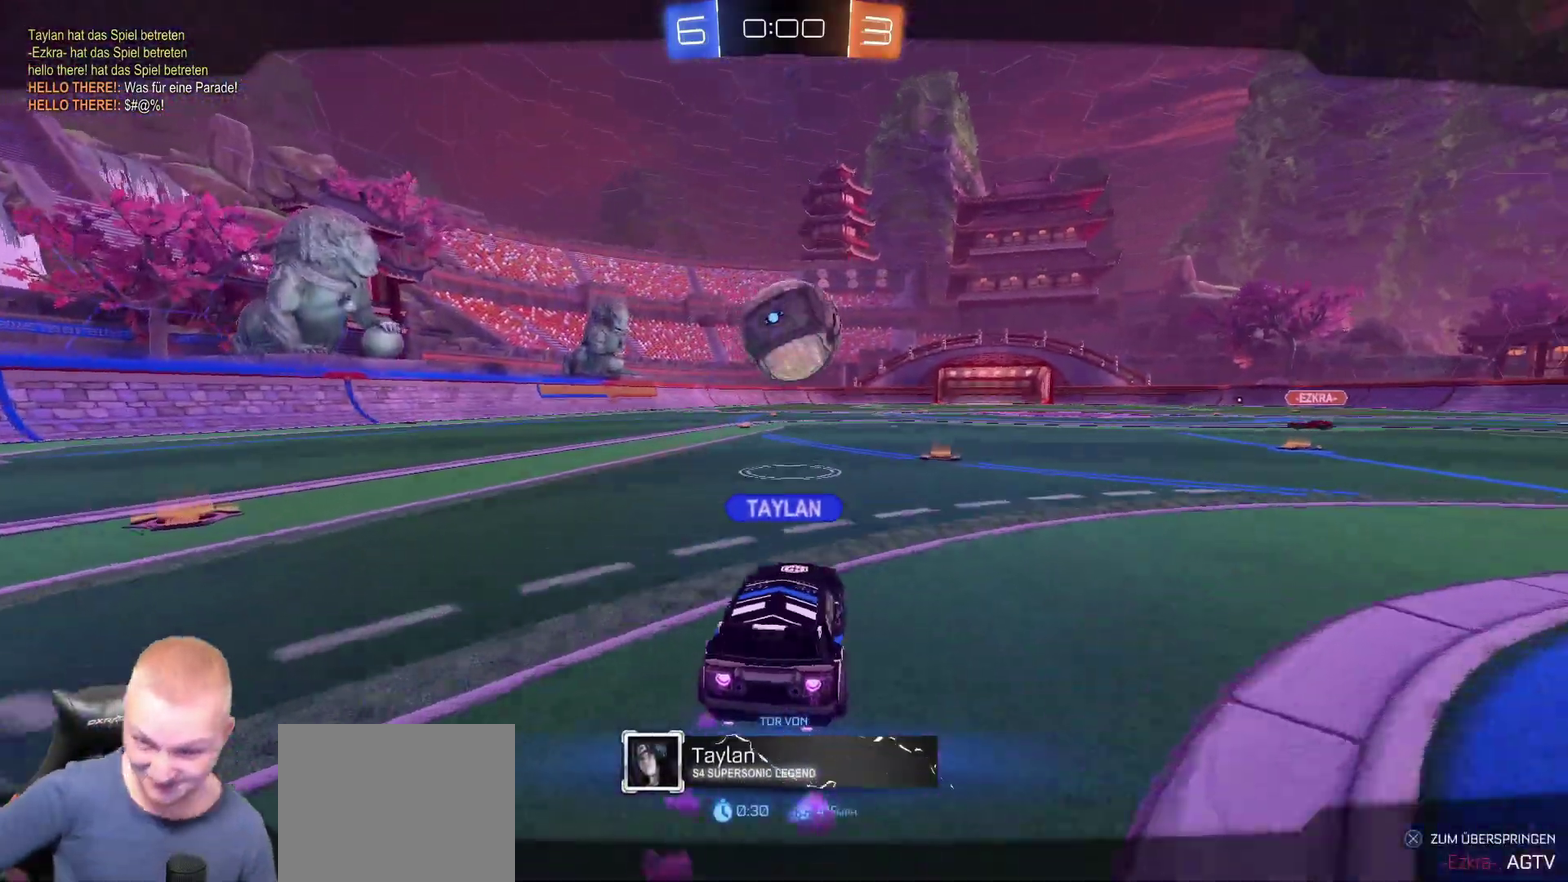
{"buttons": [], "left_stick": "center", "right_stick": "center", "events": []}
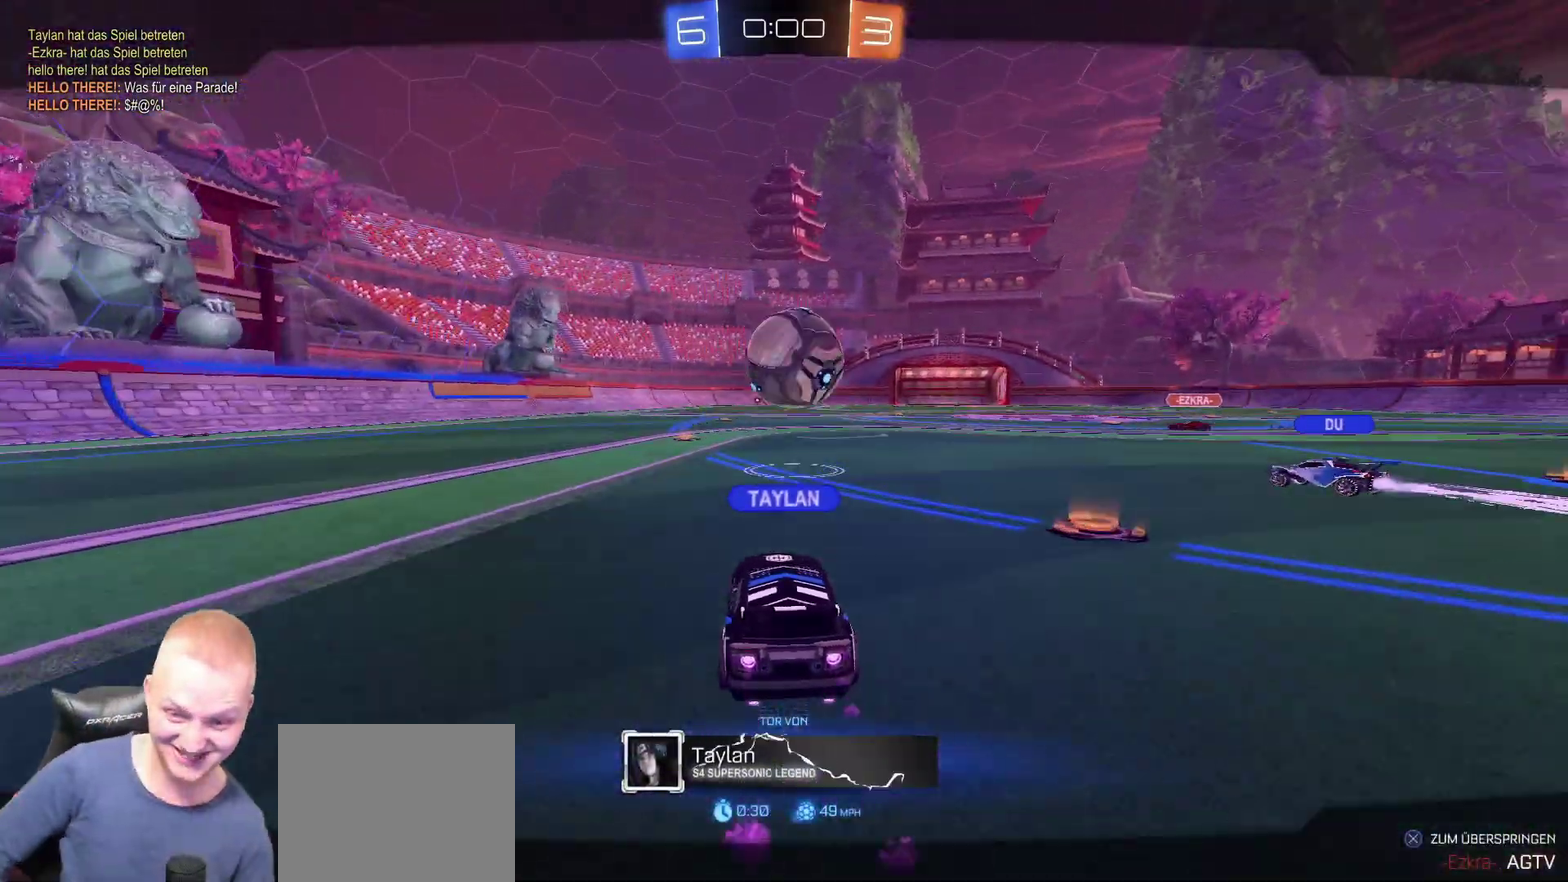
{"buttons": [], "left_stick": "center", "right_stick": "center", "events": []}
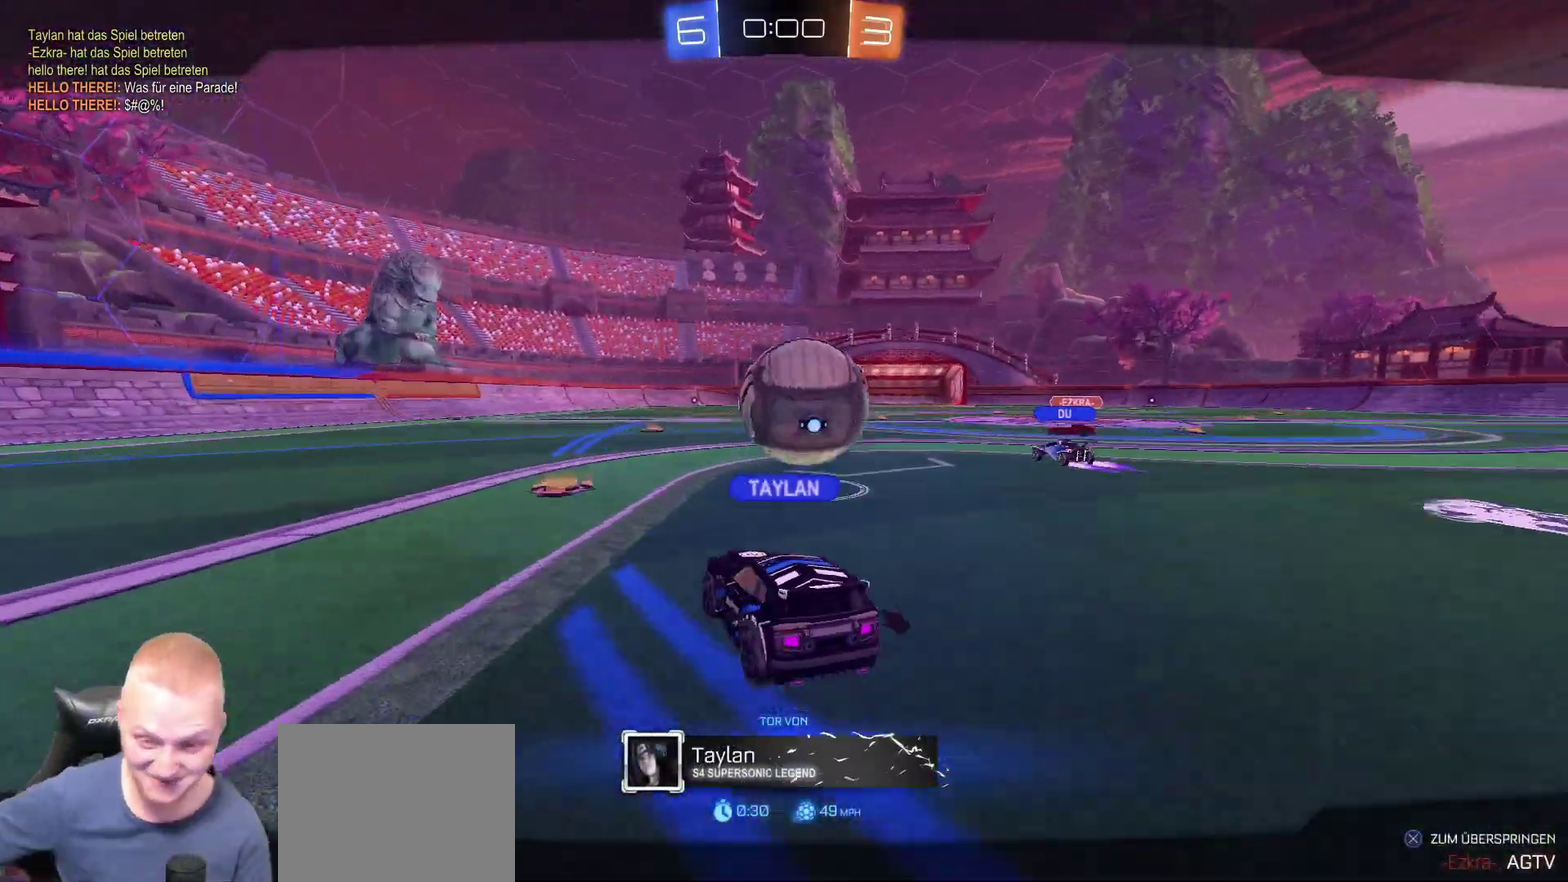
{"buttons": [], "left_stick": "center", "right_stick": "center", "events": []}
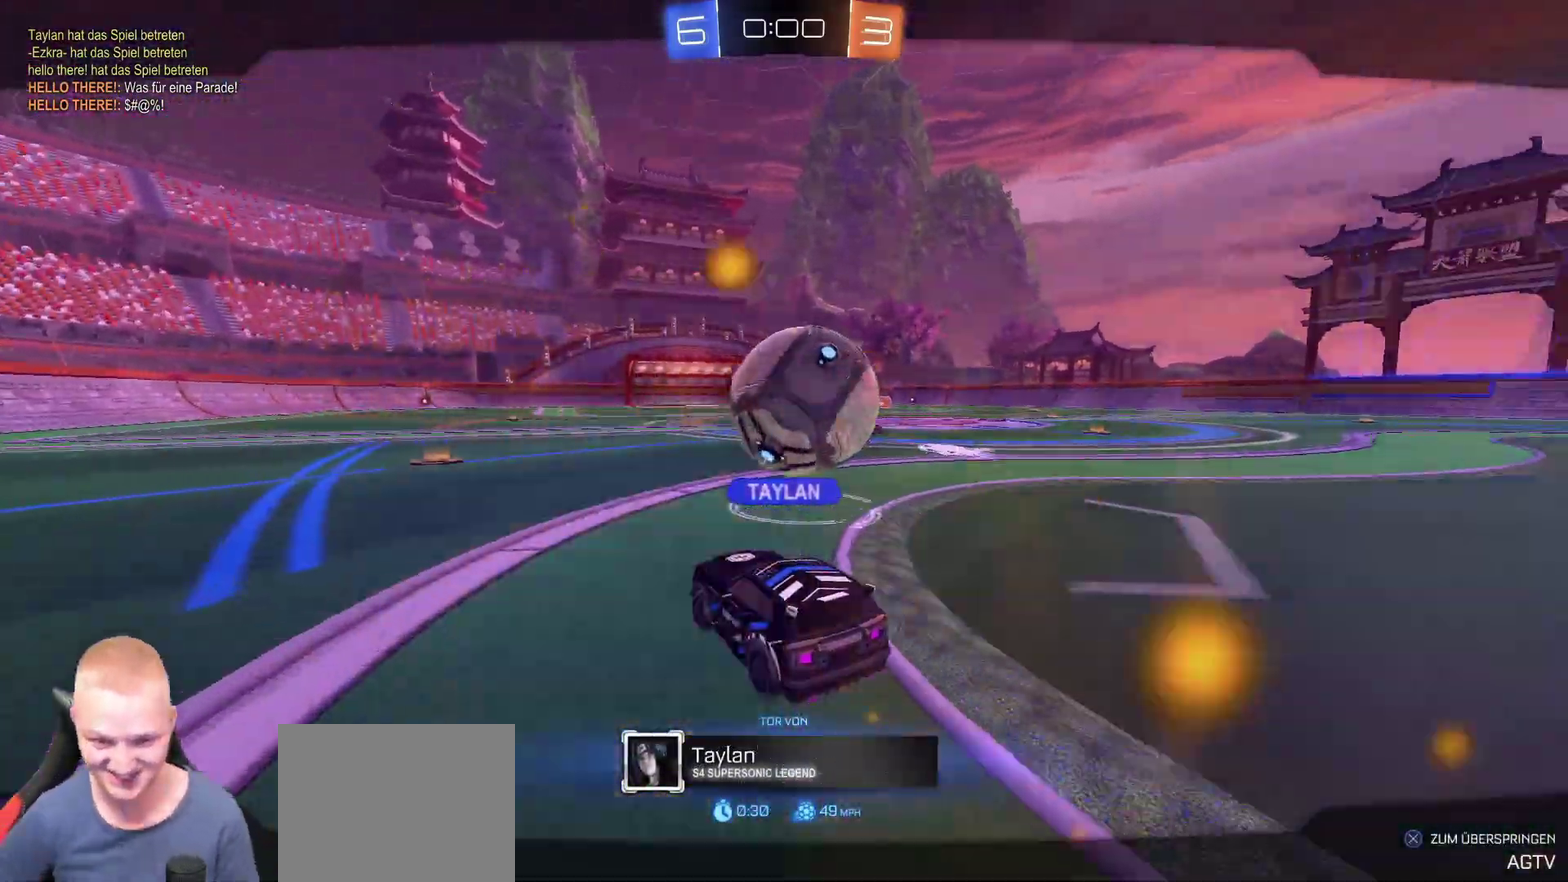
{"buttons": [], "left_stick": "center", "right_stick": "center", "events": []}
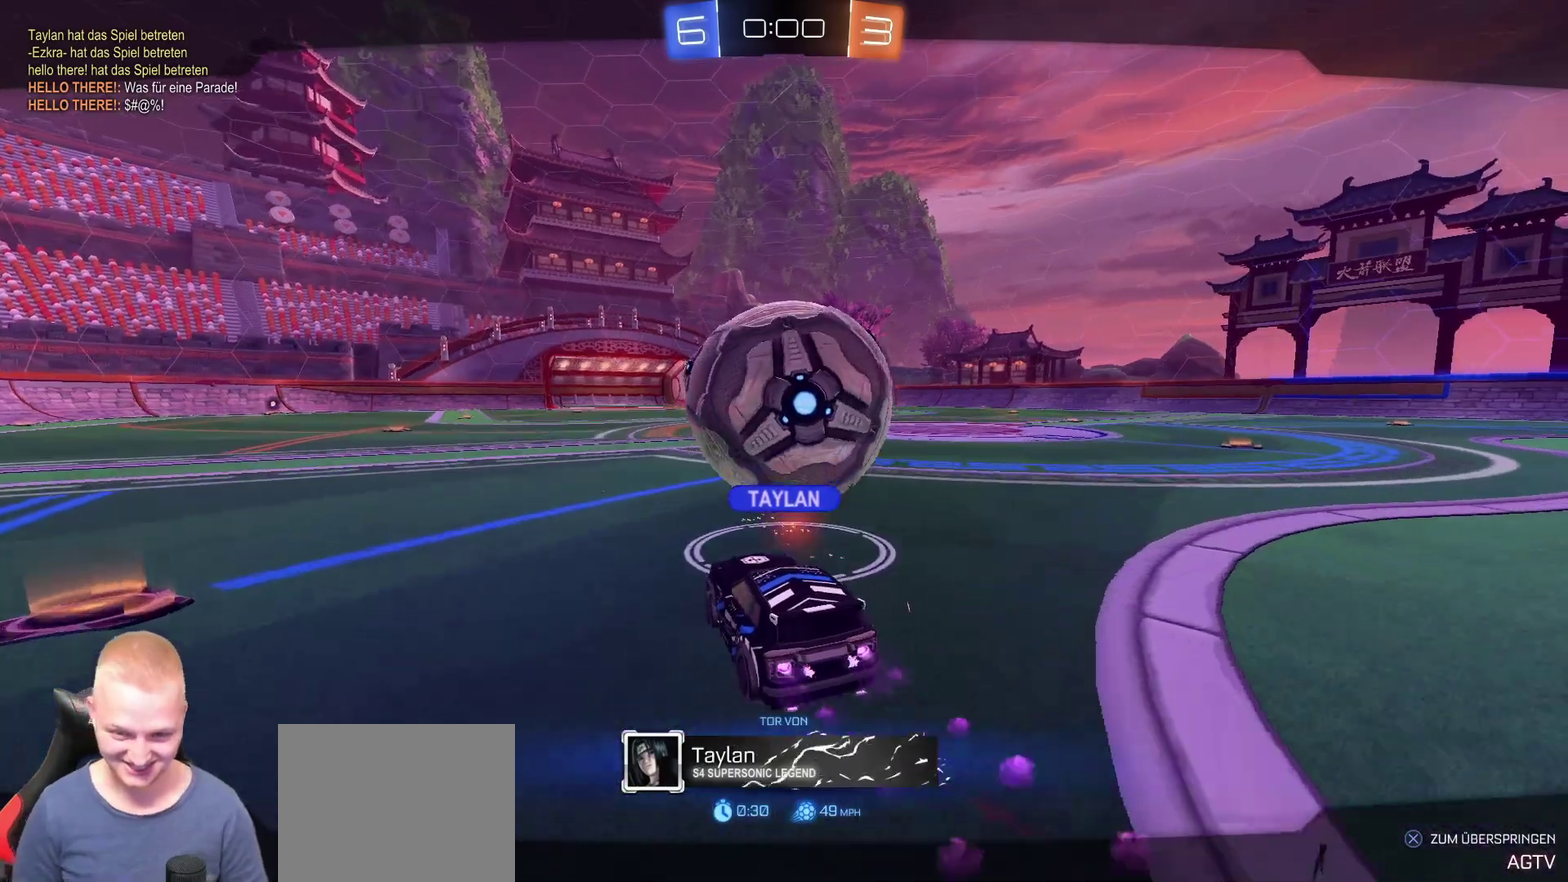
{"buttons": [], "left_stick": "center", "right_stick": "center", "events": []}
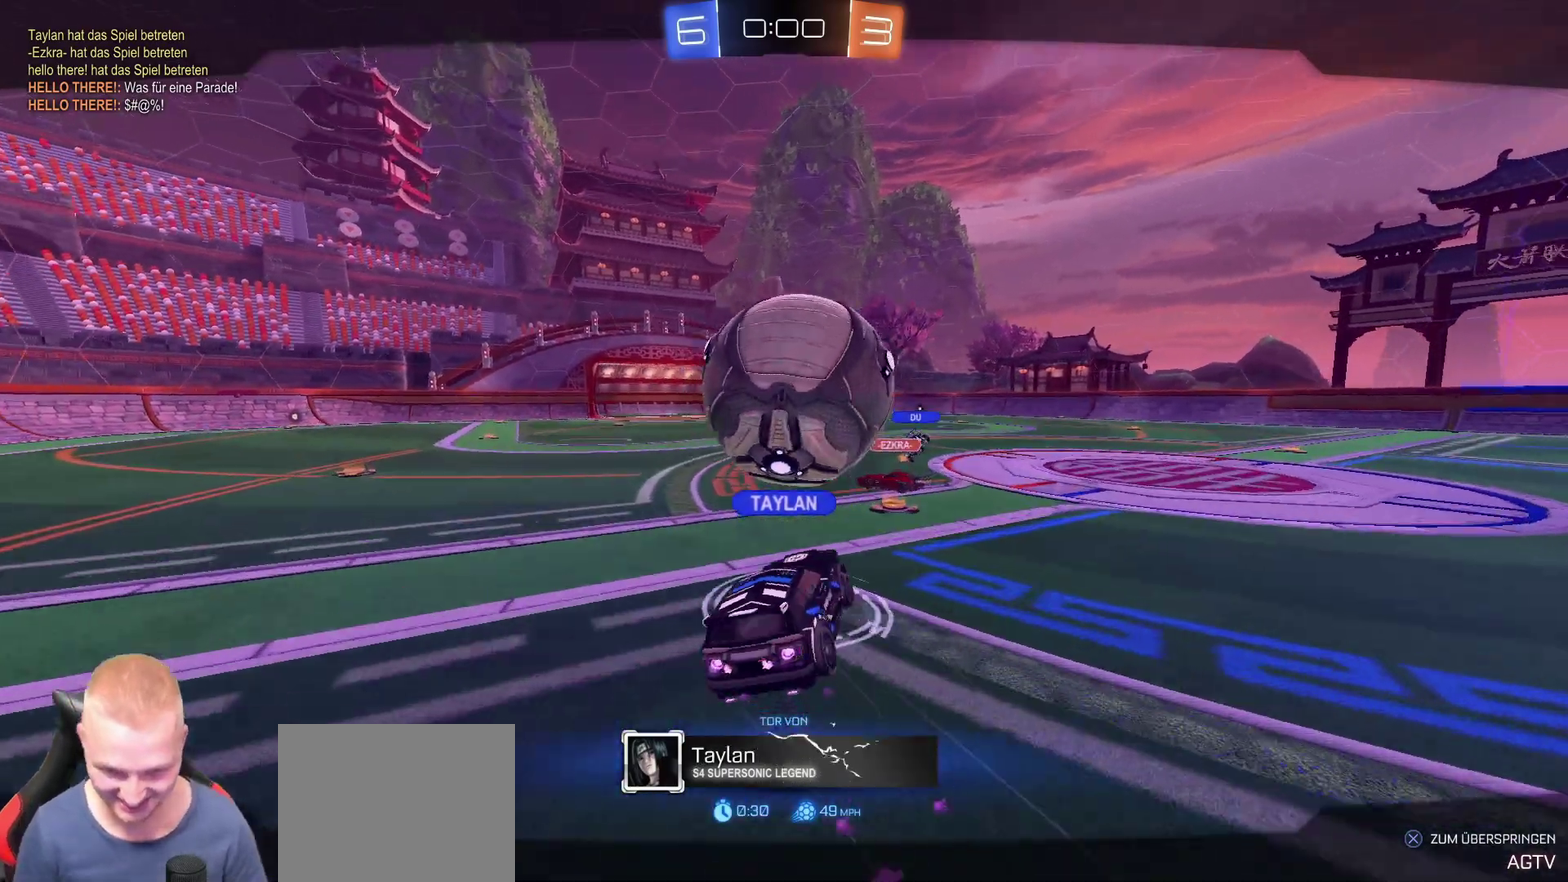
{"buttons": [], "left_stick": "center", "right_stick": "down", "events": [[484, "right_stick", "down"]]}
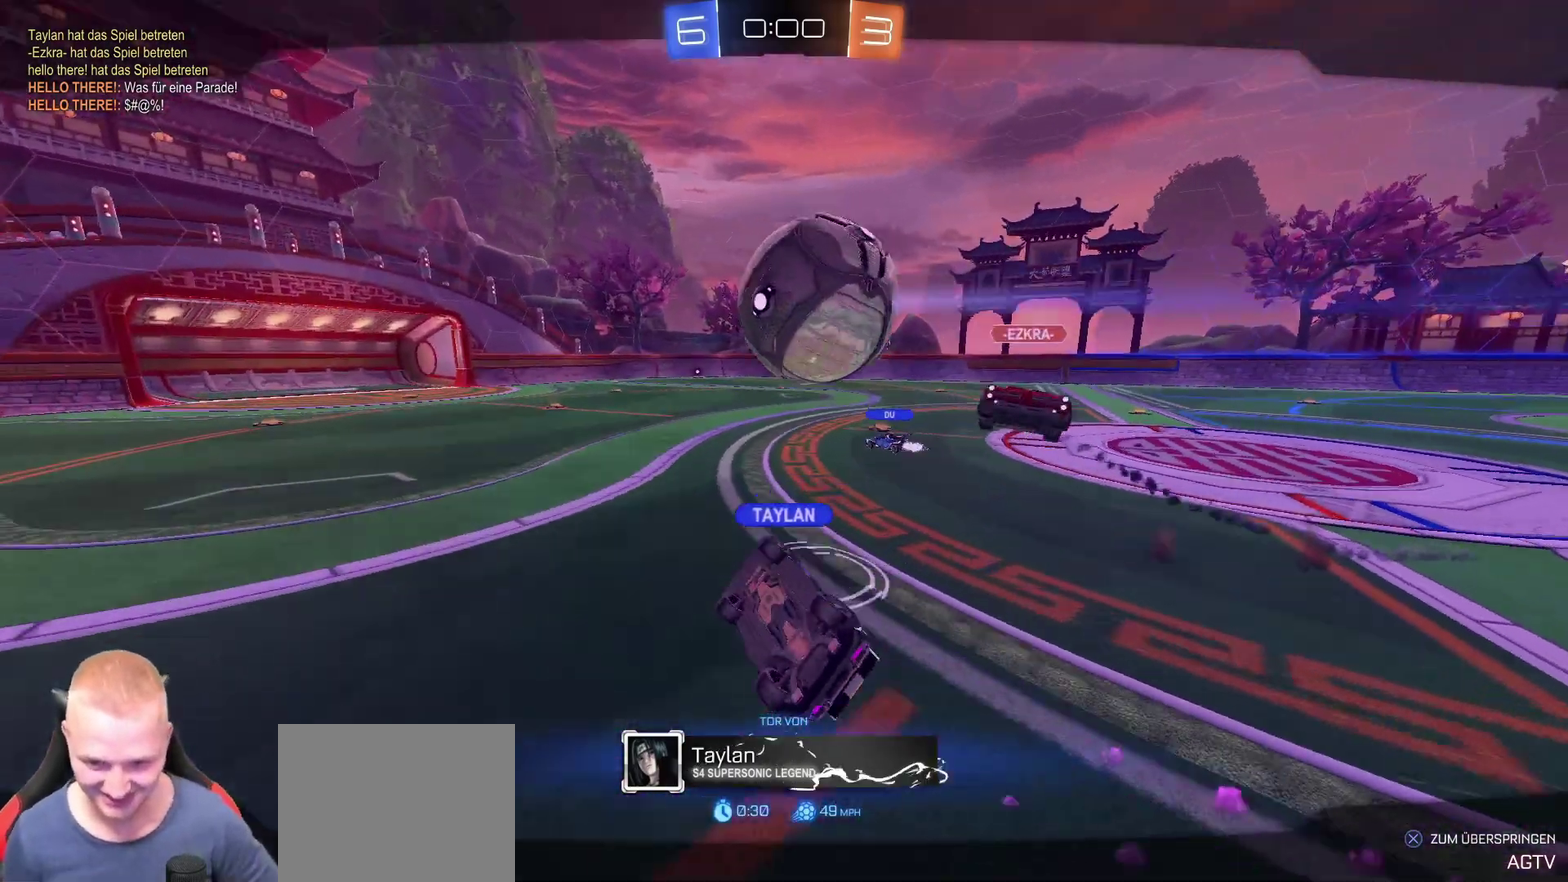
{"buttons": [], "left_stick": "center", "right_stick": "center", "events": [[33, "right_stick", "center"]]}